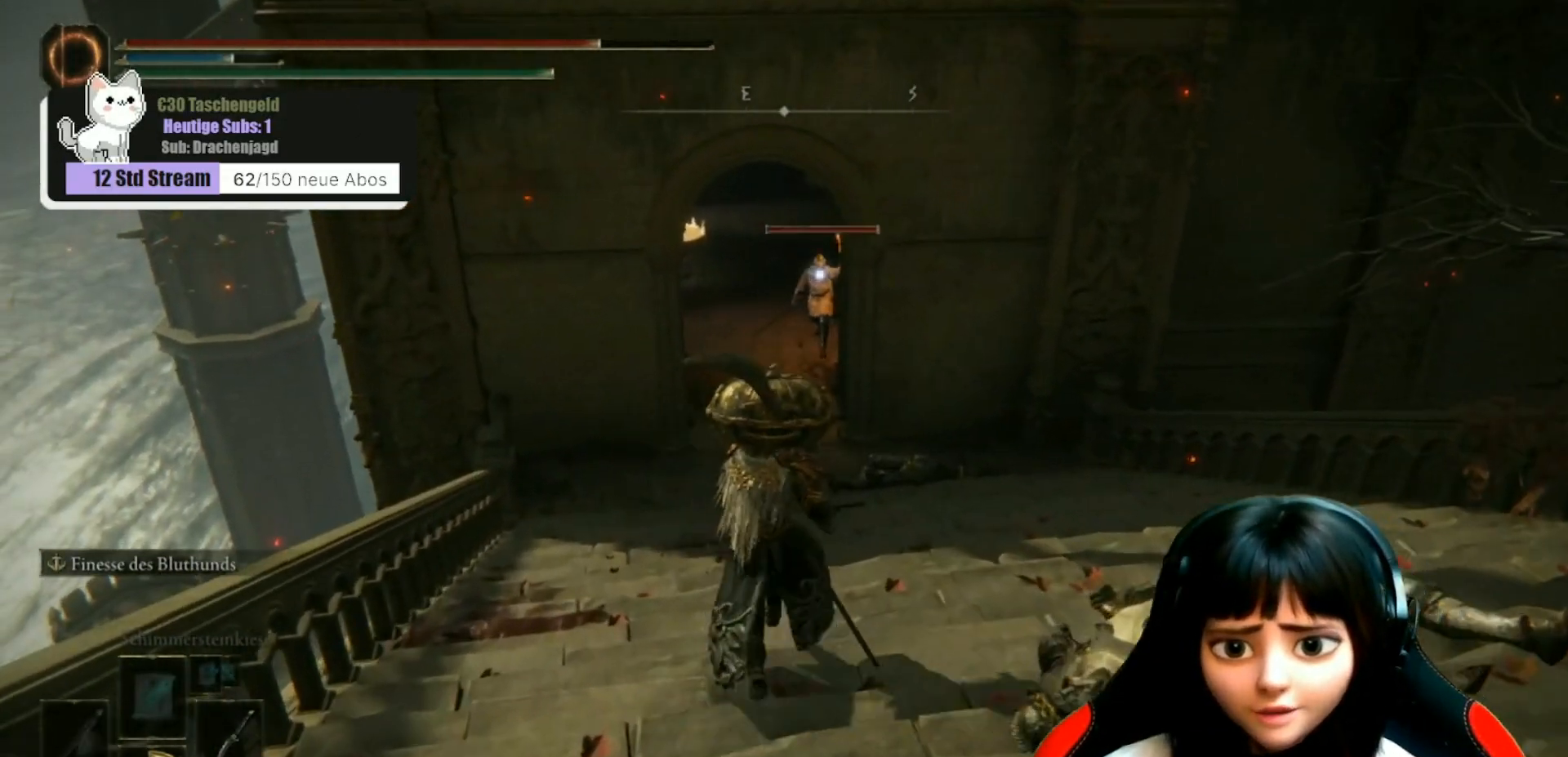
Gameplay with a controller (Xbox layout); each line is a JSON object with the inputs held at the frame after it. "events" lists button and stick changes between this image and that frame as [ms after this image, input, new state], when the widget could be followed in between.
{"buttons": [], "left_stick": "up", "right_stick": "center", "events": []}
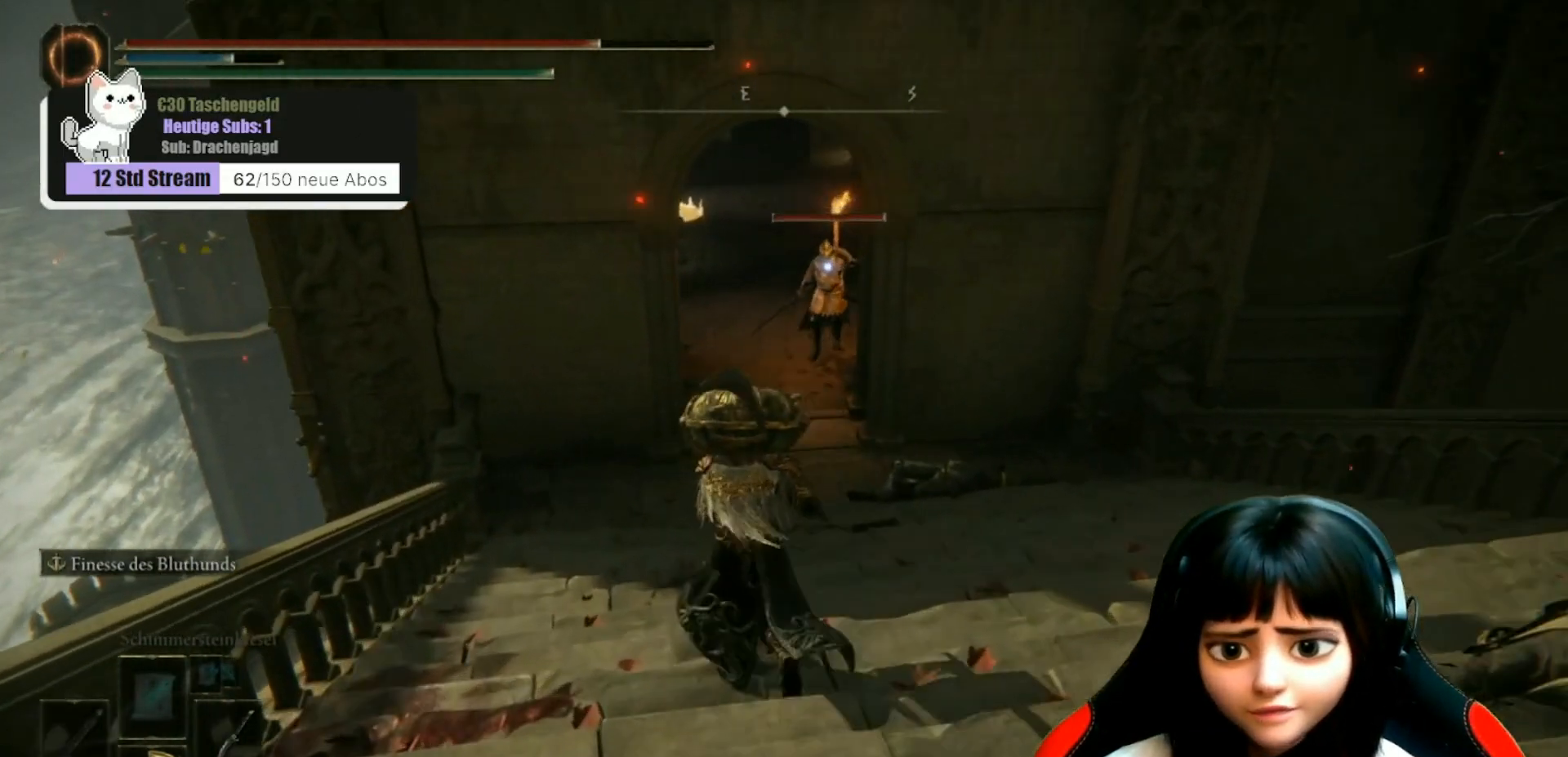
{"buttons": [], "left_stick": "up", "right_stick": "center", "events": []}
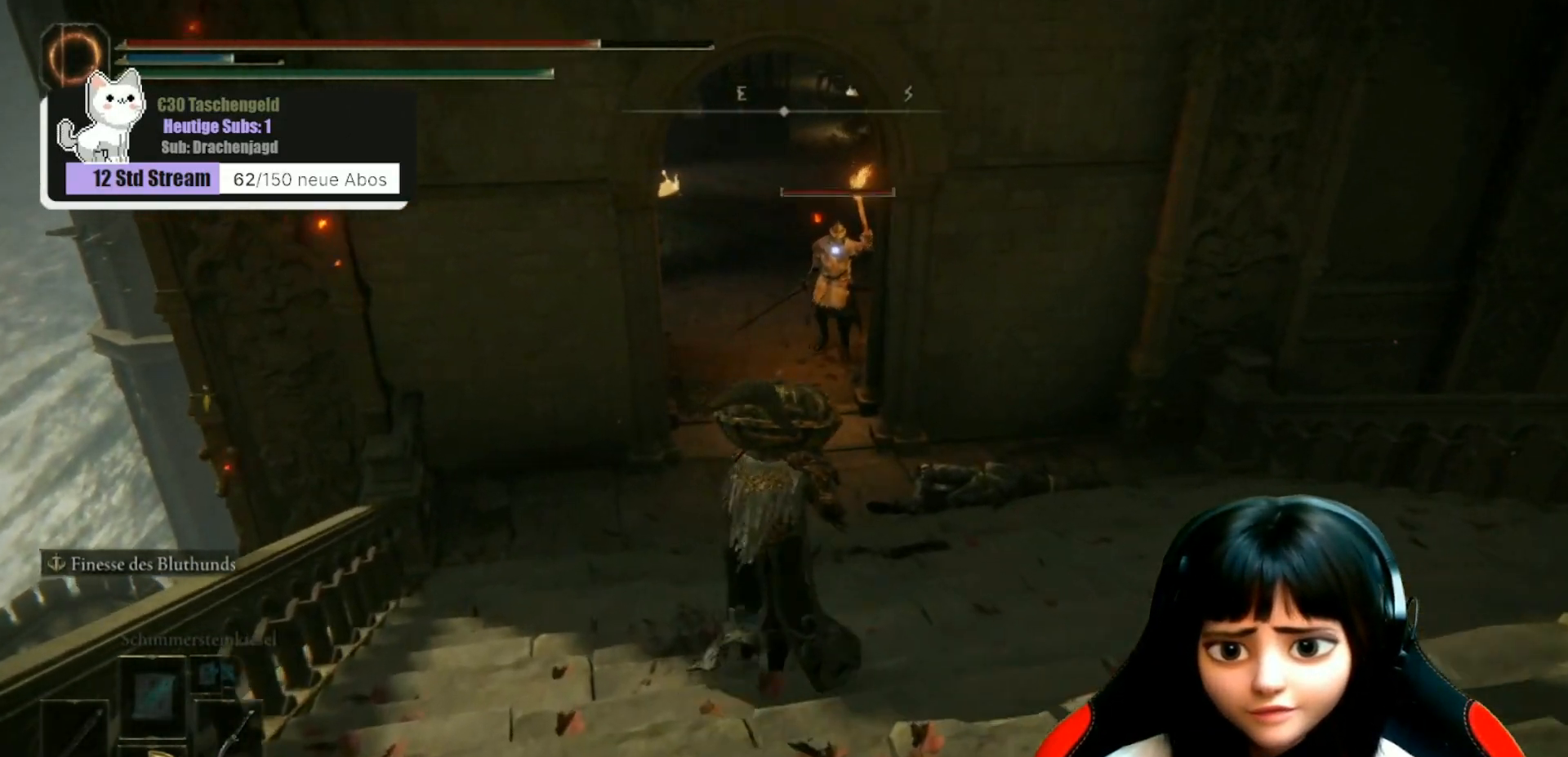
{"buttons": [], "left_stick": "up", "right_stick": "center", "events": []}
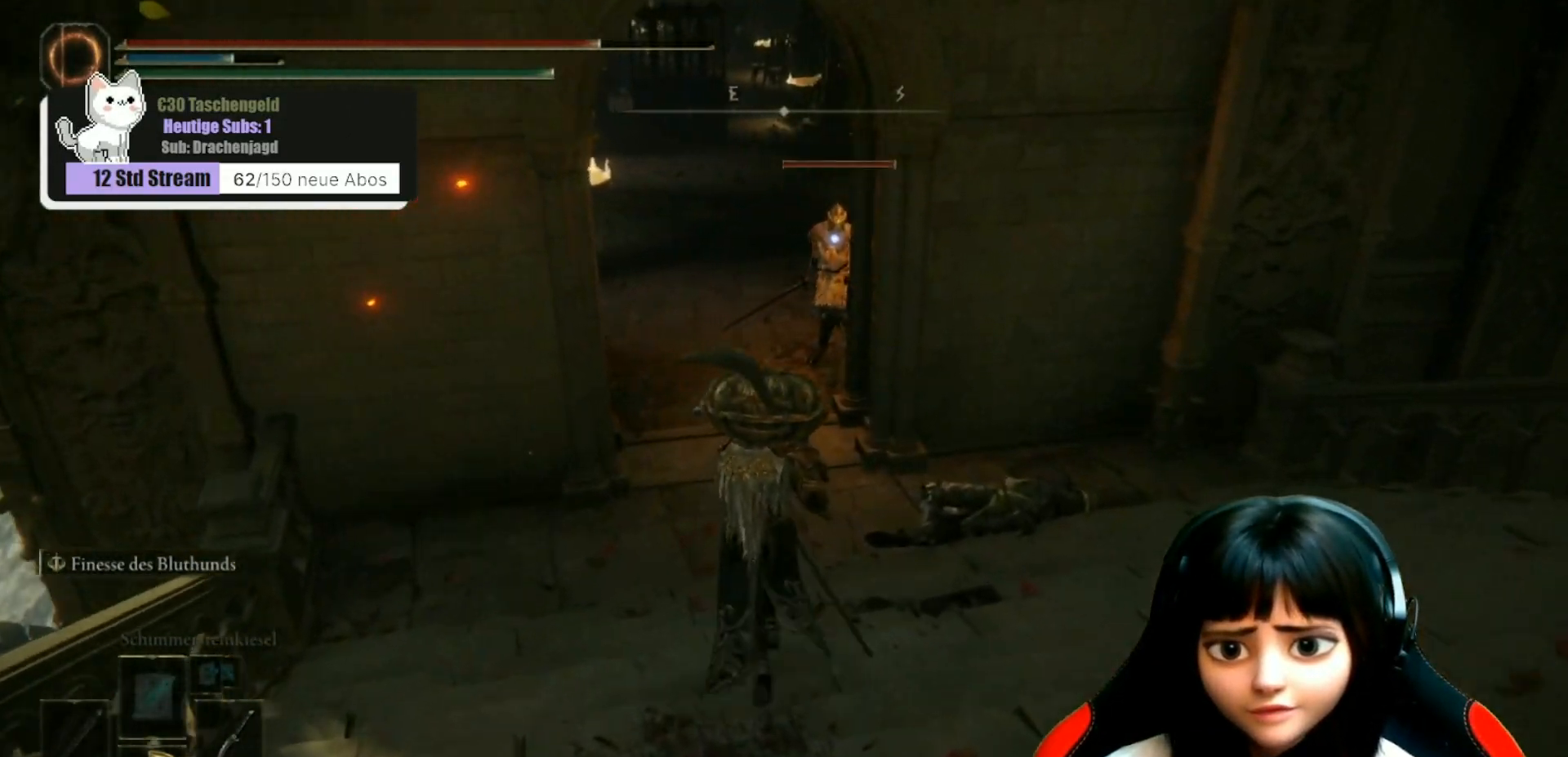
{"buttons": [], "left_stick": "up", "right_stick": "center", "events": []}
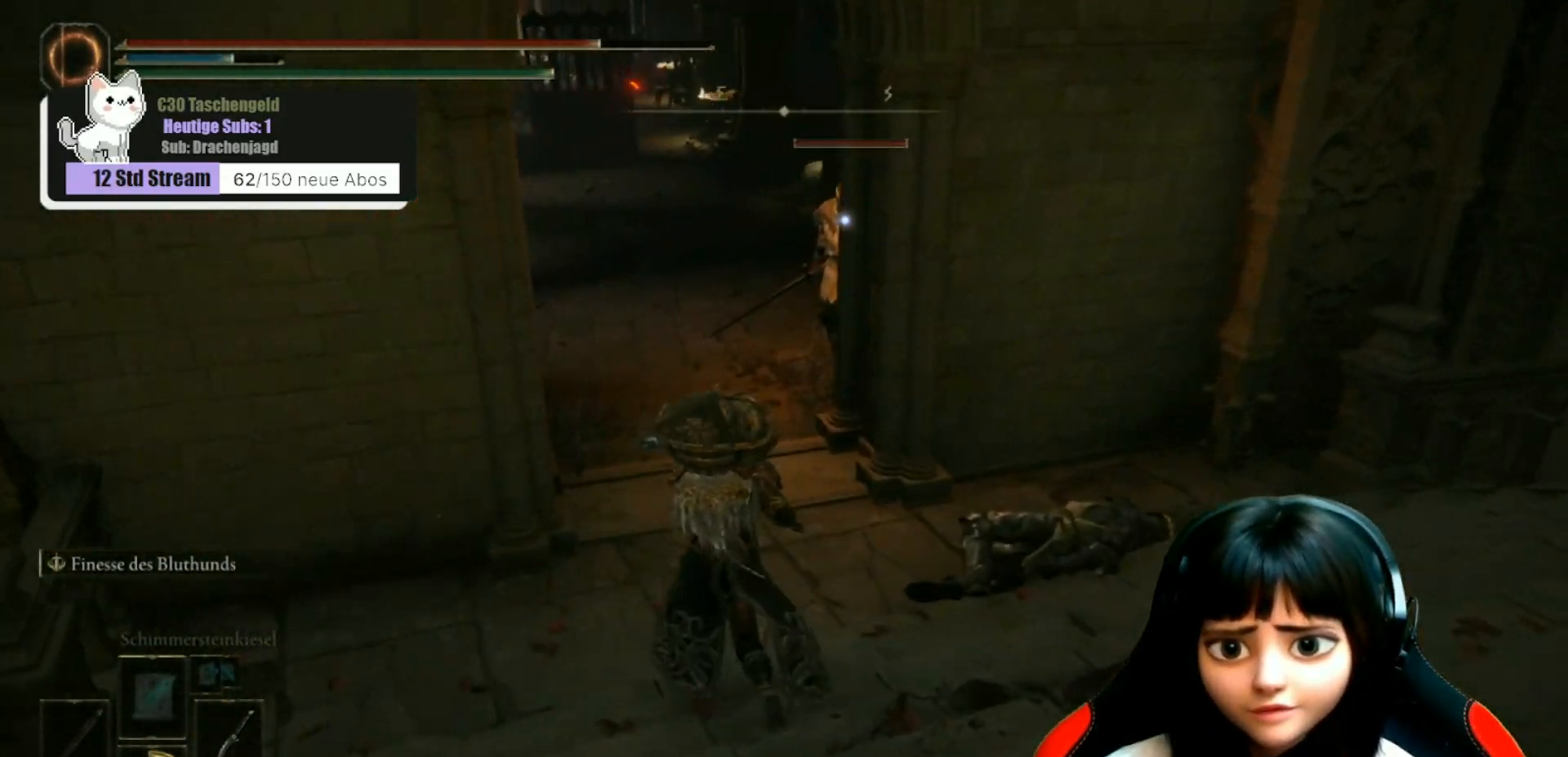
{"buttons": [], "left_stick": "up", "right_stick": "center", "events": []}
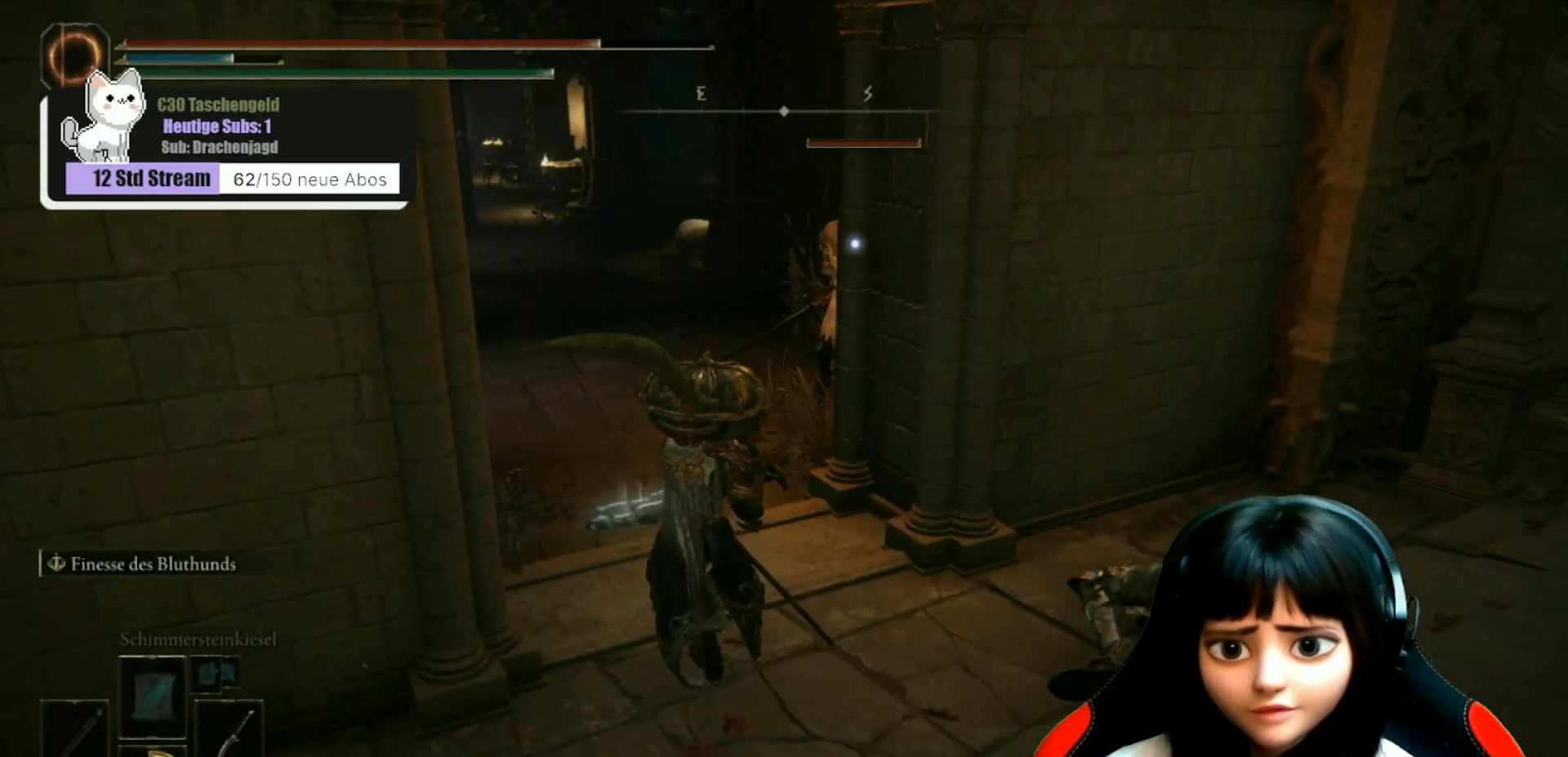
{"buttons": ["R1"], "left_stick": "up", "right_stick": "center", "events": [[267, "R1", "down"], [367, "R1", "up"], [500, "R1", "down"]]}
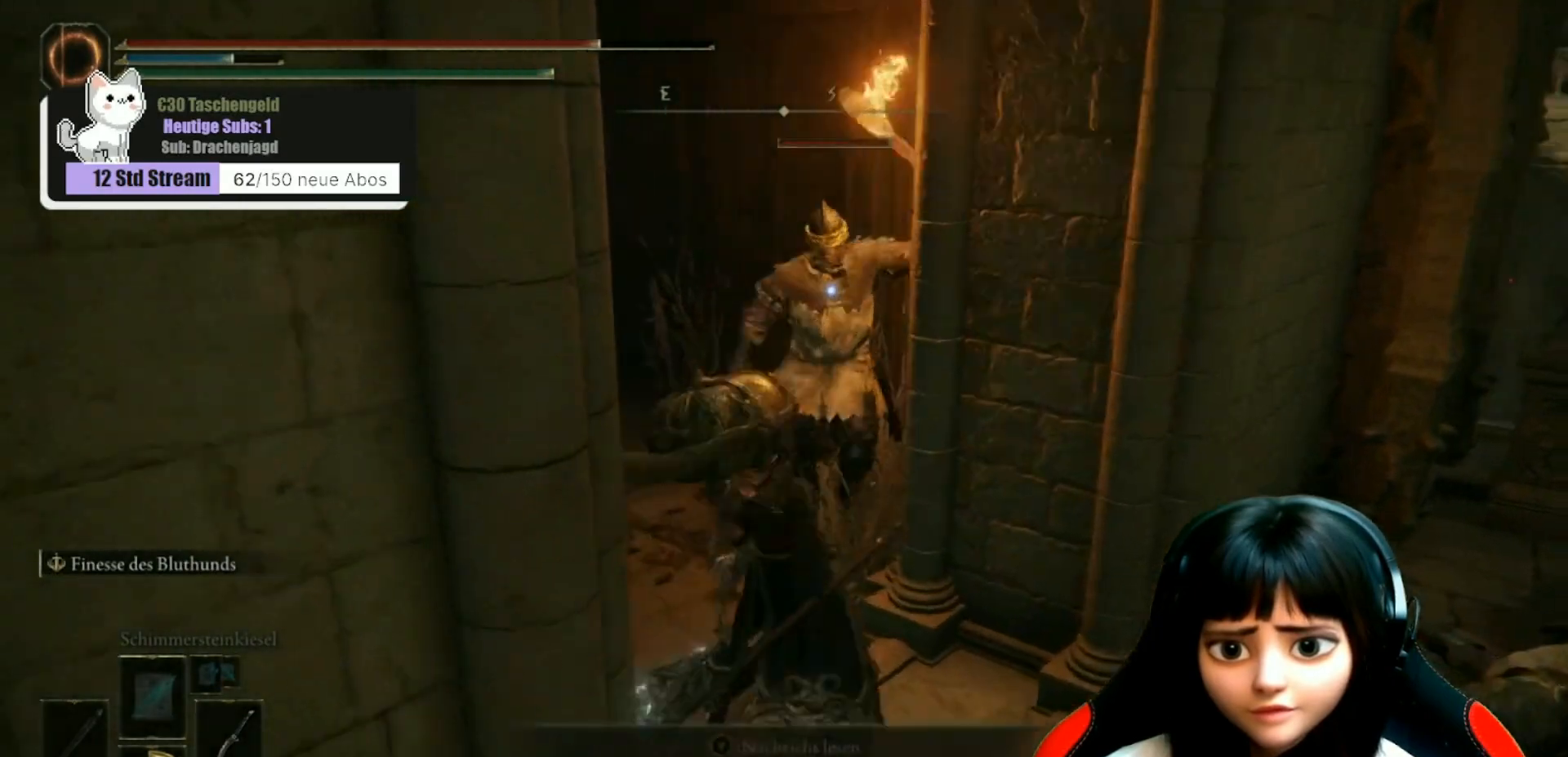
{"buttons": ["R1"], "left_stick": "up-left", "right_stick": "center", "events": [[67, "R1", "up"], [167, "R1", "down"], [233, "left_stick", "up-left"], [267, "R1", "up"], [333, "R1", "down"], [433, "R1", "up"], [500, "R1", "down"]]}
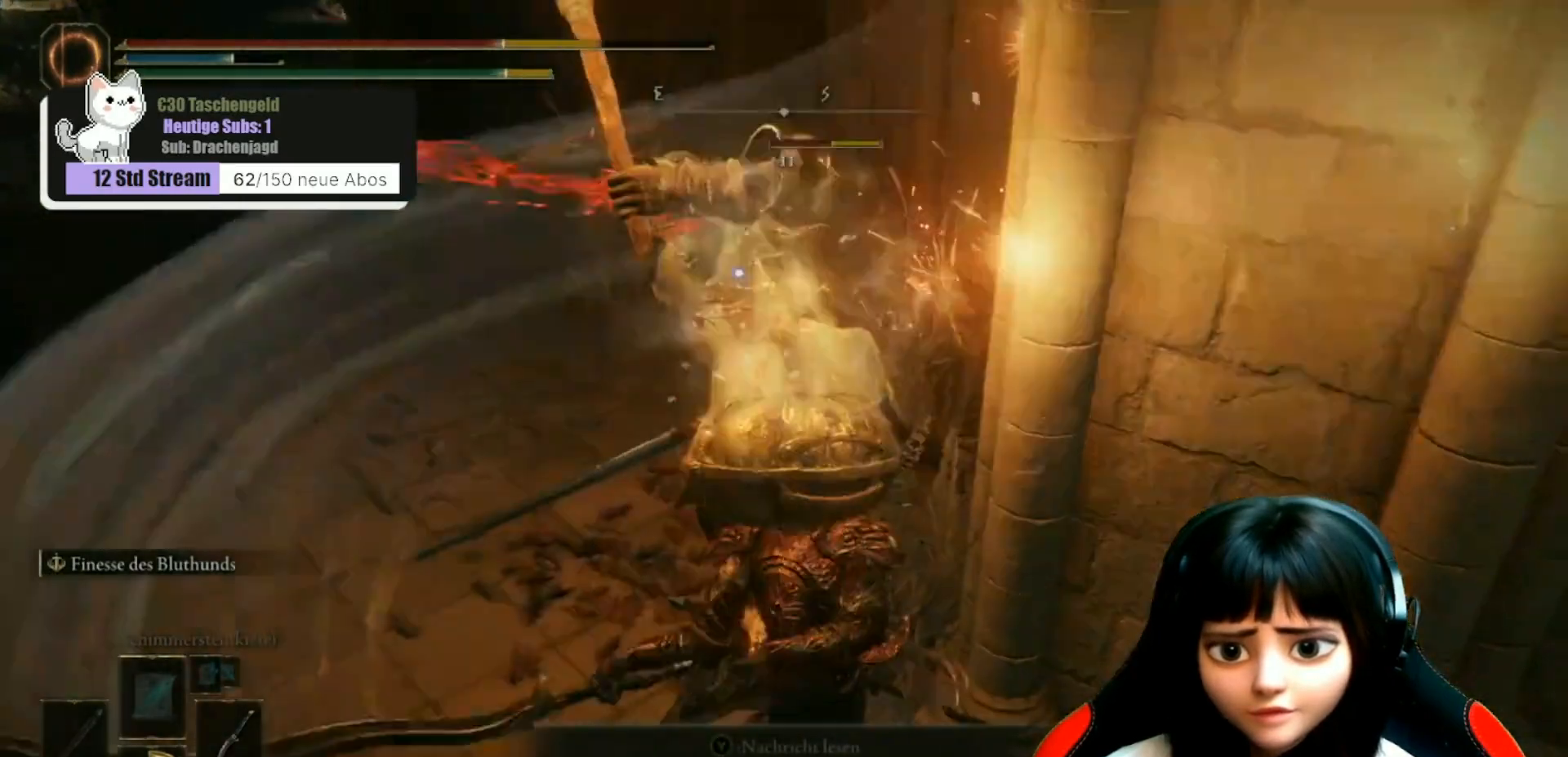
{"buttons": [], "left_stick": "up-left", "right_stick": "center", "events": [[100, "R1", "up"], [200, "R1", "down"], [267, "R1", "up"], [367, "R1", "down"], [467, "R1", "up"]]}
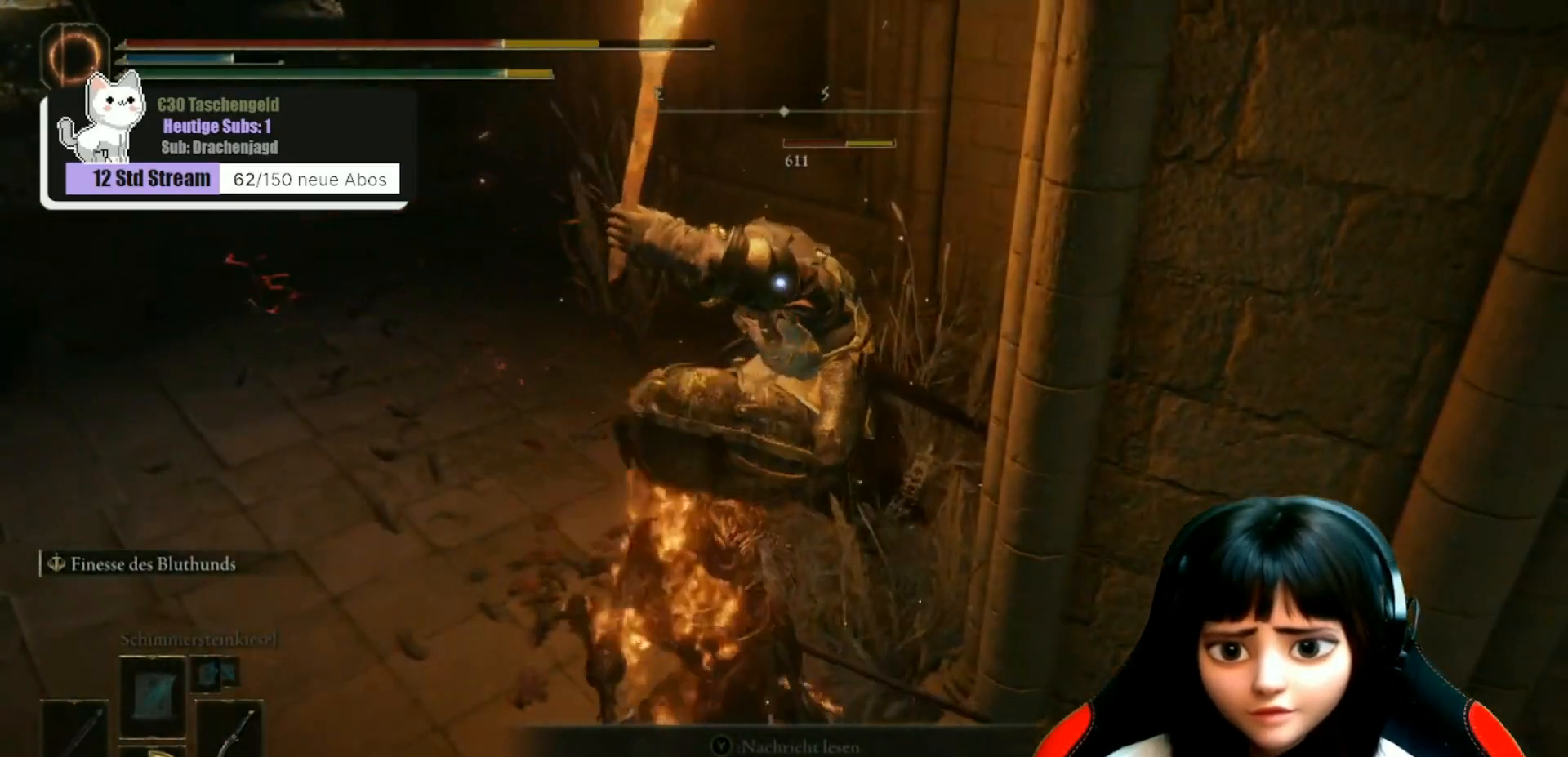
{"buttons": [], "left_stick": "down", "right_stick": "center", "events": [[67, "R1", "down"], [167, "R1", "up"], [267, "left_stick", "center"], [500, "left_stick", "down"]]}
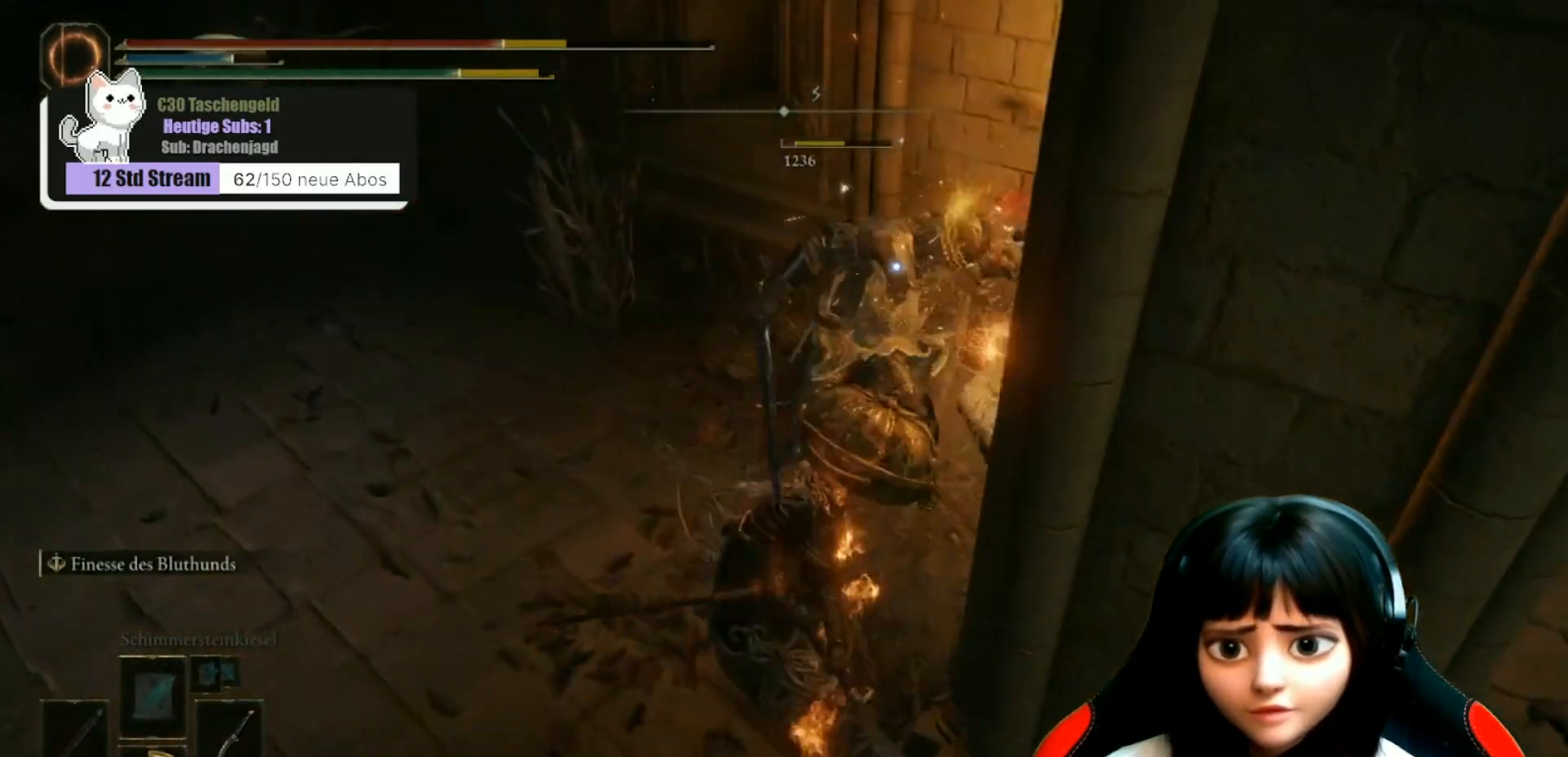
{"buttons": ["R1"], "left_stick": "up-left", "right_stick": "left", "events": [[167, "right_stick", "up-left"], [267, "R1", "down"], [267, "left_stick", "up"], [333, "left_stick", "up-left"], [367, "R1", "up"], [400, "right_stick", "left"], [500, "R1", "down"]]}
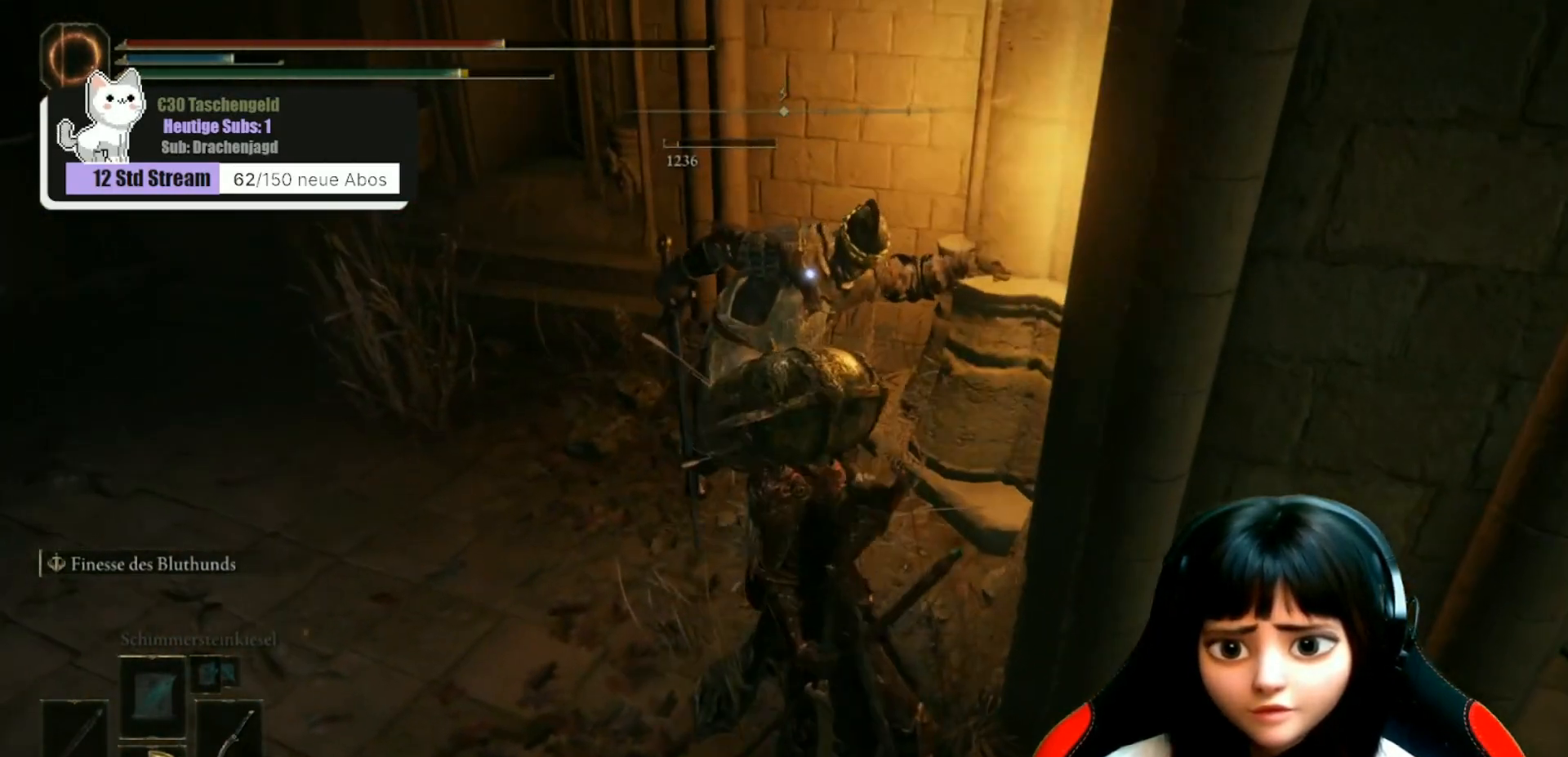
{"buttons": [], "left_stick": "down", "right_stick": "center", "events": [[67, "right_stick", "center"], [100, "R1", "up"], [200, "left_stick", "center"], [233, "R1", "down"], [300, "R1", "up"], [400, "left_stick", "down"]]}
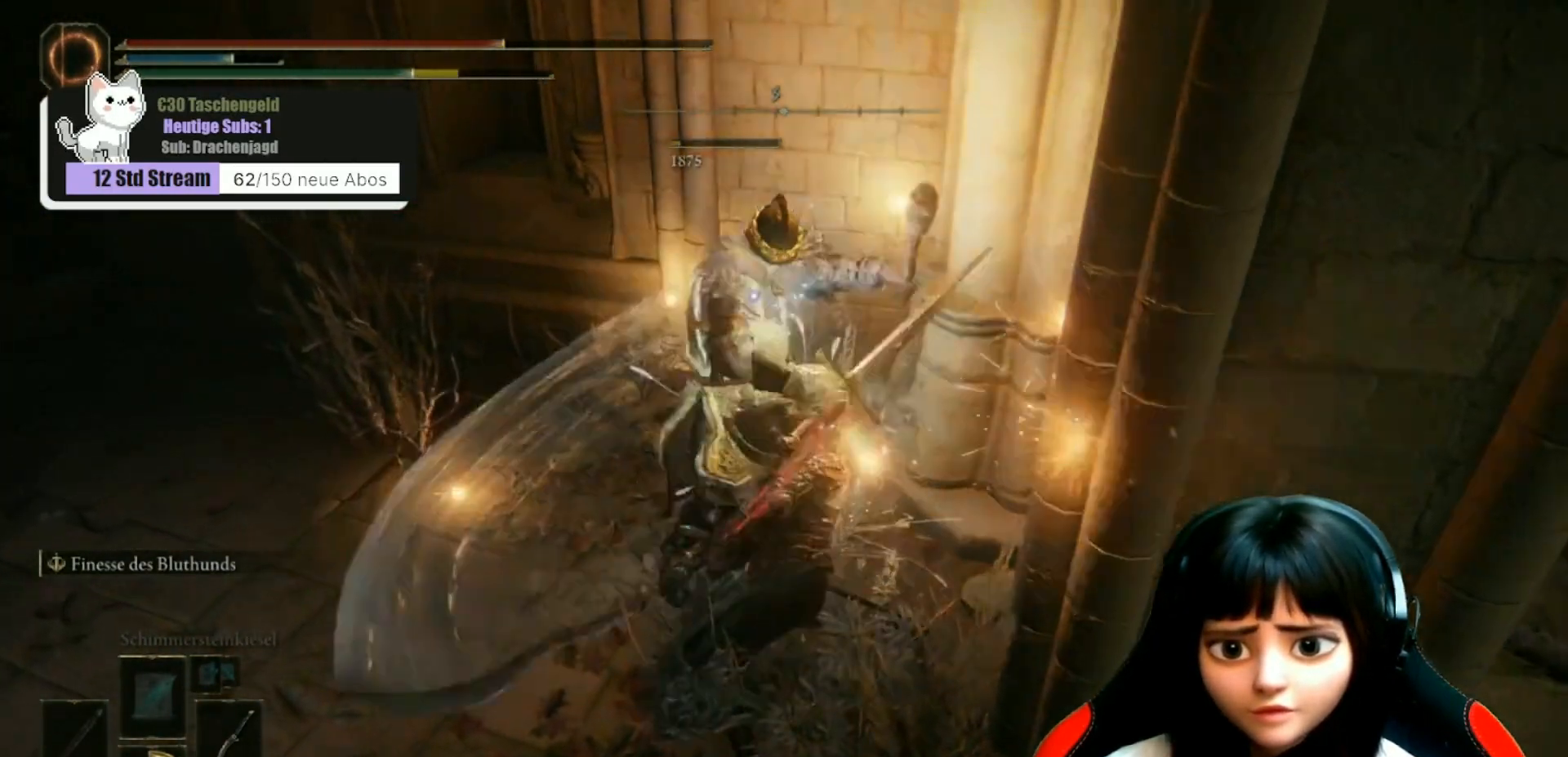
{"buttons": [], "left_stick": "center", "right_stick": "center", "events": [[300, "right_stick", "up-left"], [467, "left_stick", "center"], [500, "right_stick", "center"]]}
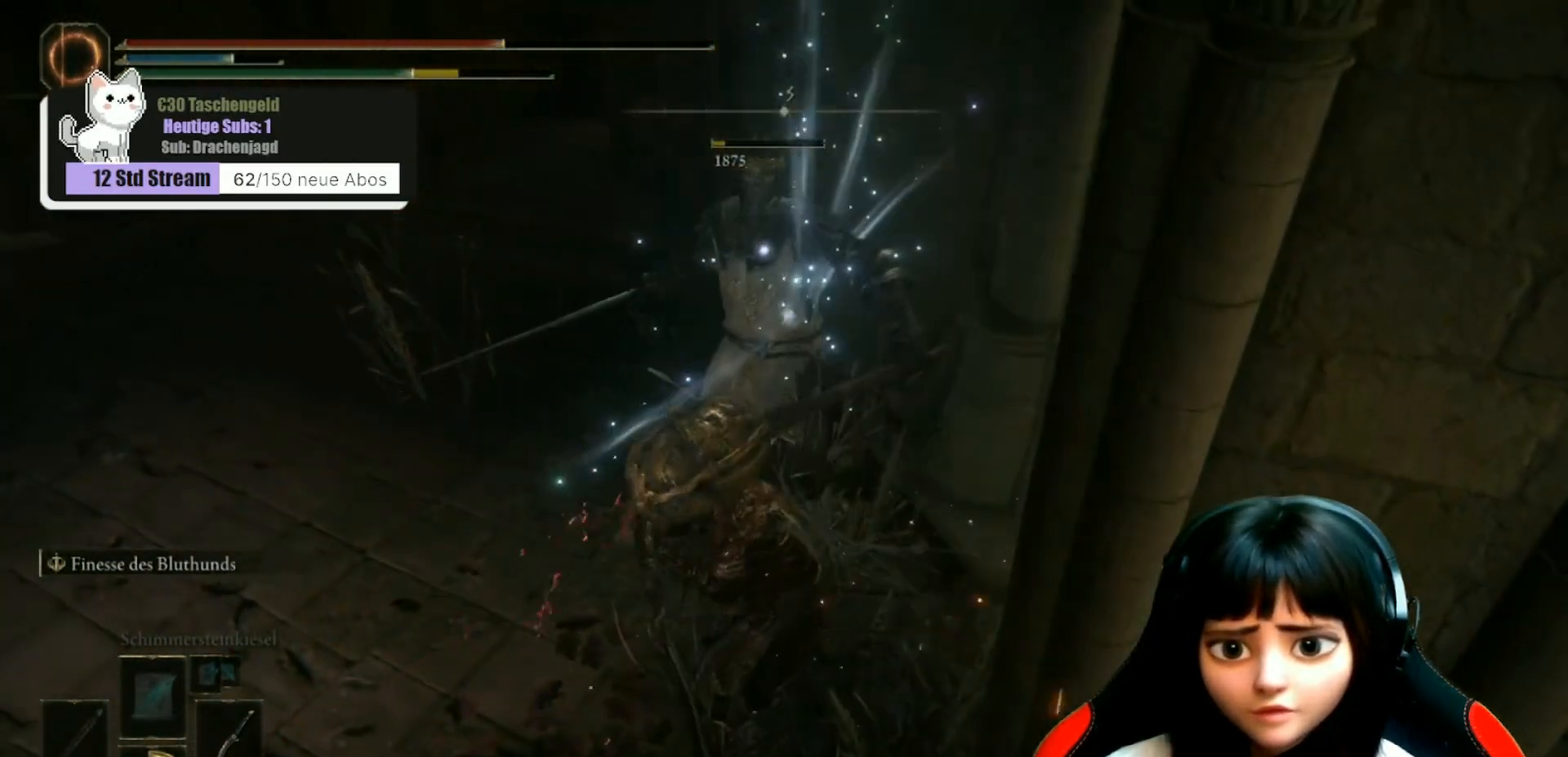
{"buttons": [], "left_stick": "up", "right_stick": "center", "events": [[133, "left_stick", "up"]]}
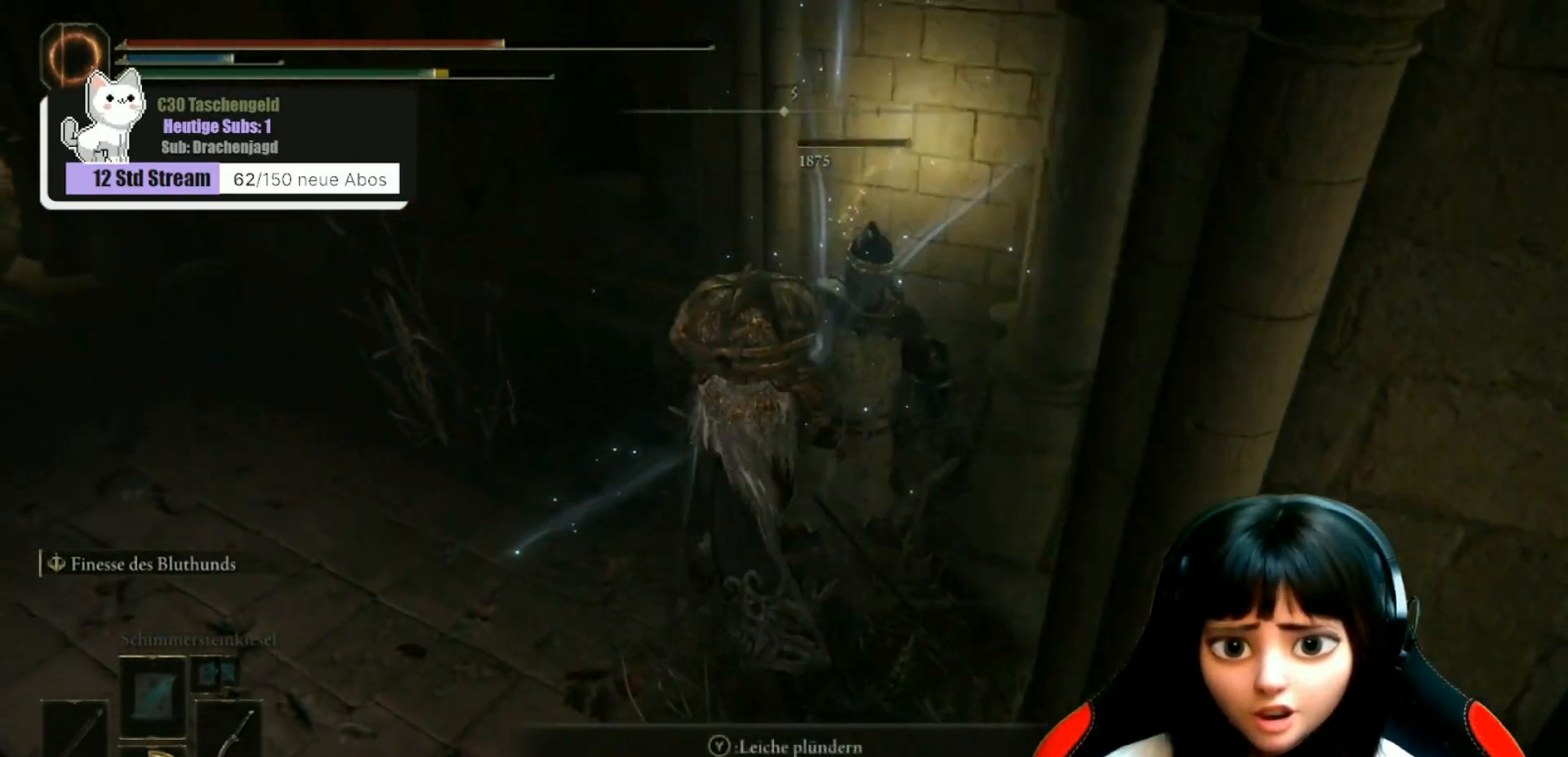
{"buttons": [], "left_stick": "down", "right_stick": "center", "events": [[67, "Y", "down"], [133, "Y", "up"], [167, "left_stick", "right"], [233, "left_stick", "down-right"], [333, "left_stick", "down"]]}
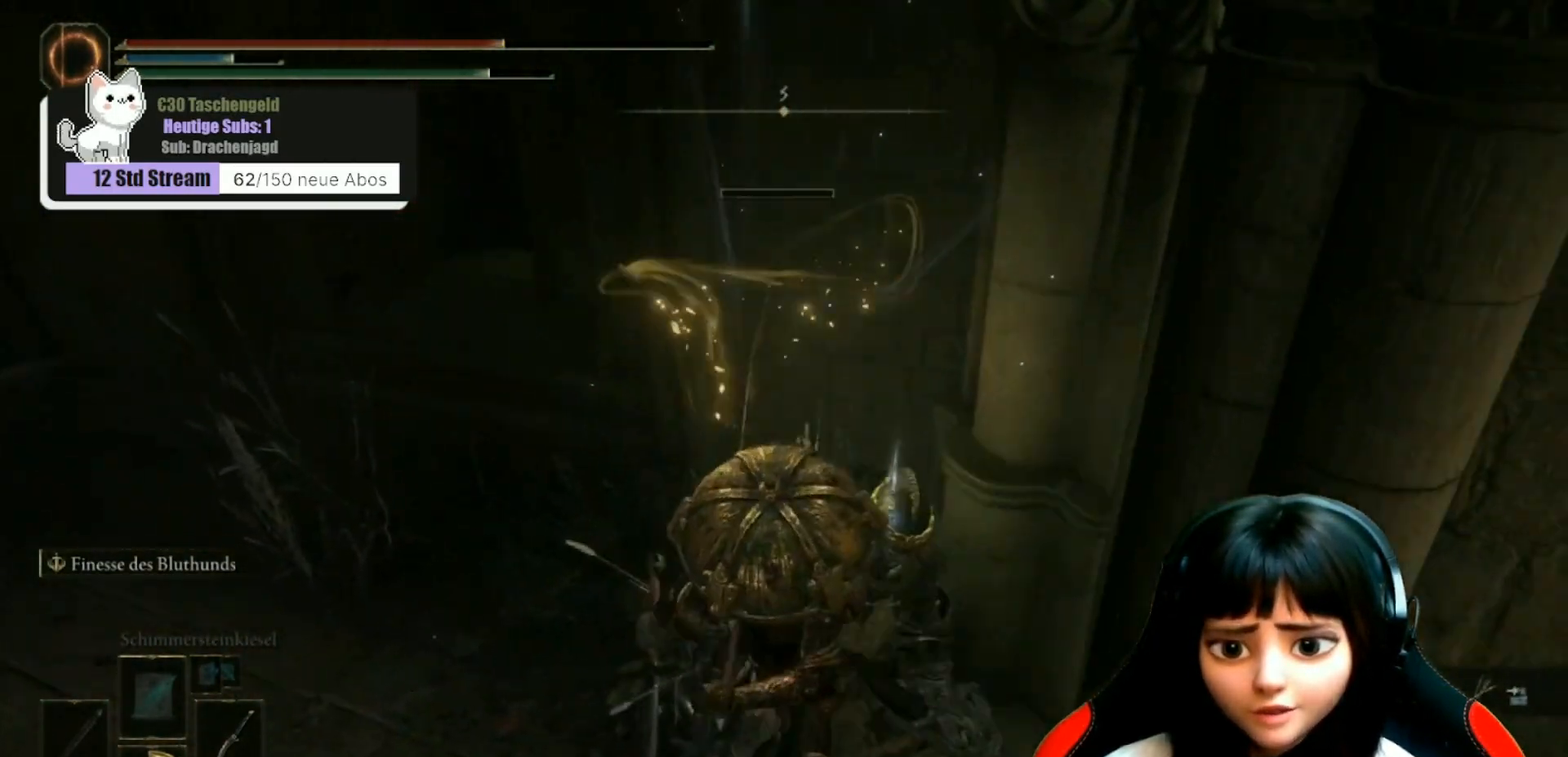
{"buttons": [], "left_stick": "down", "right_stick": "up-left", "events": [[367, "right_stick", "left"], [467, "right_stick", "up-left"]]}
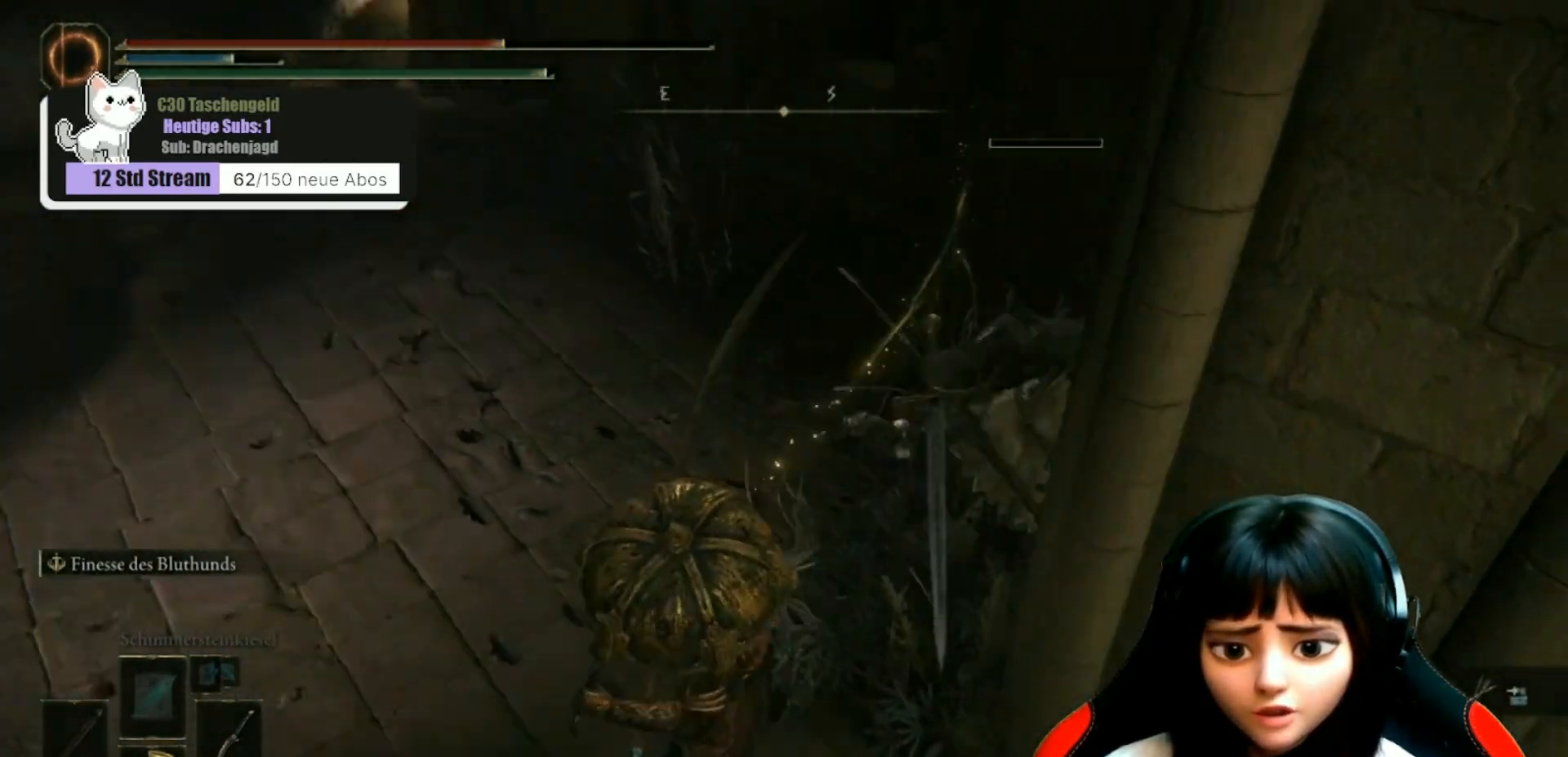
{"buttons": [], "left_stick": "down", "right_stick": "center", "events": [[400, "right_stick", "center"]]}
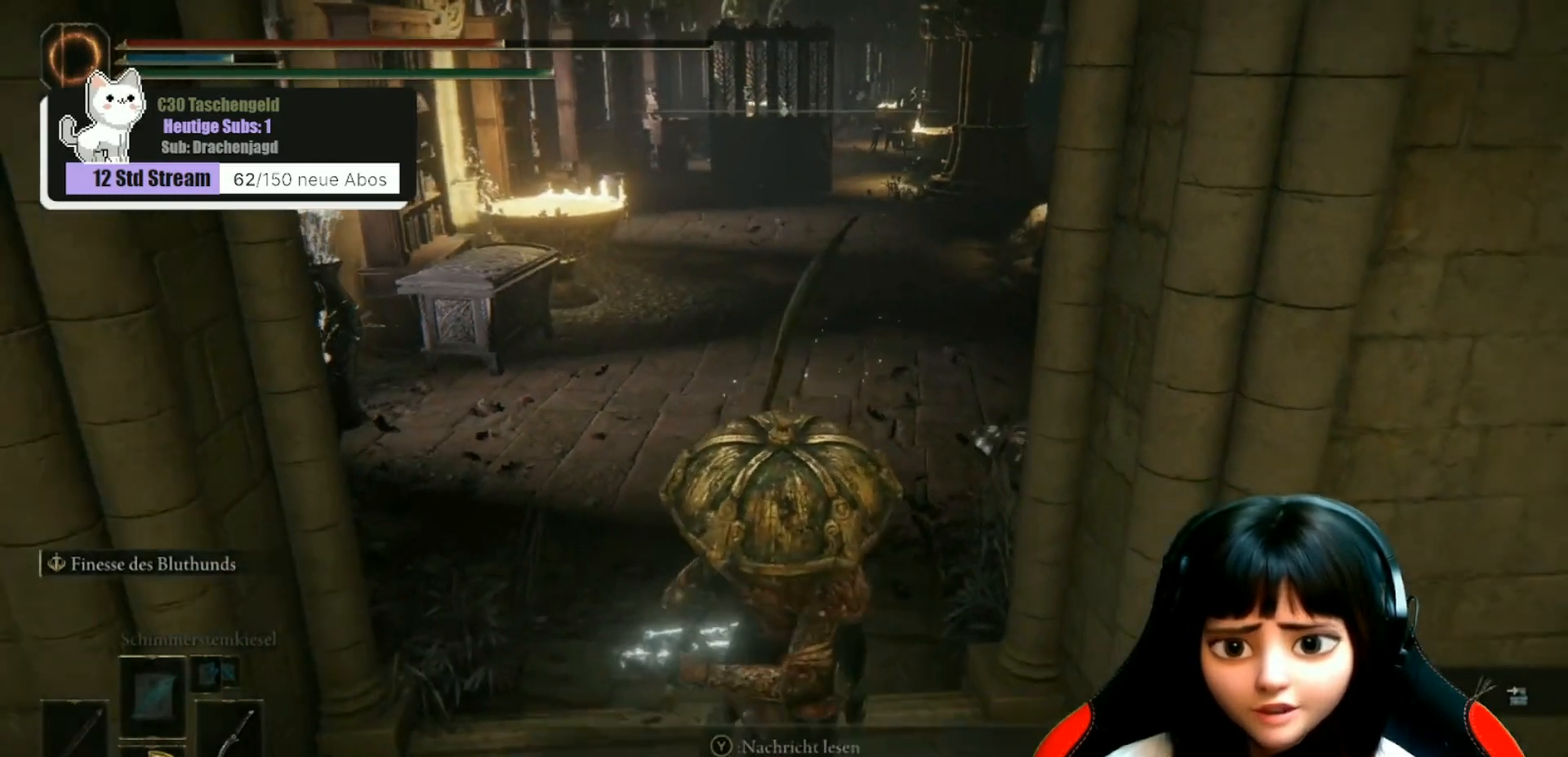
{"buttons": [], "left_stick": "down", "right_stick": "up", "events": [[433, "right_stick", "up"]]}
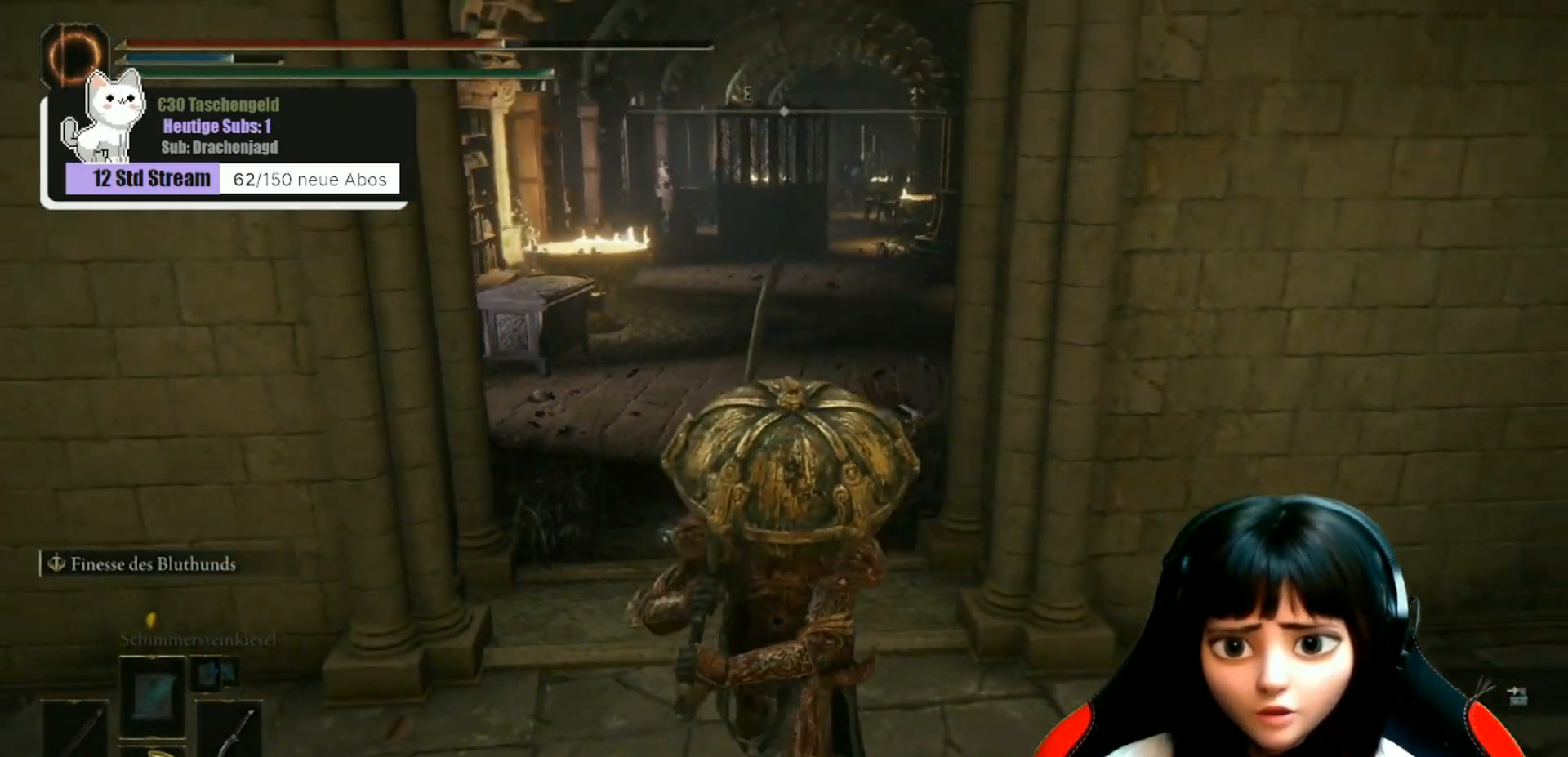
{"buttons": [], "left_stick": "center", "right_stick": "center", "events": [[67, "right_stick", "center"], [233, "left_stick", "center"], [300, "left_stick", "up"], [400, "left_stick", "center"]]}
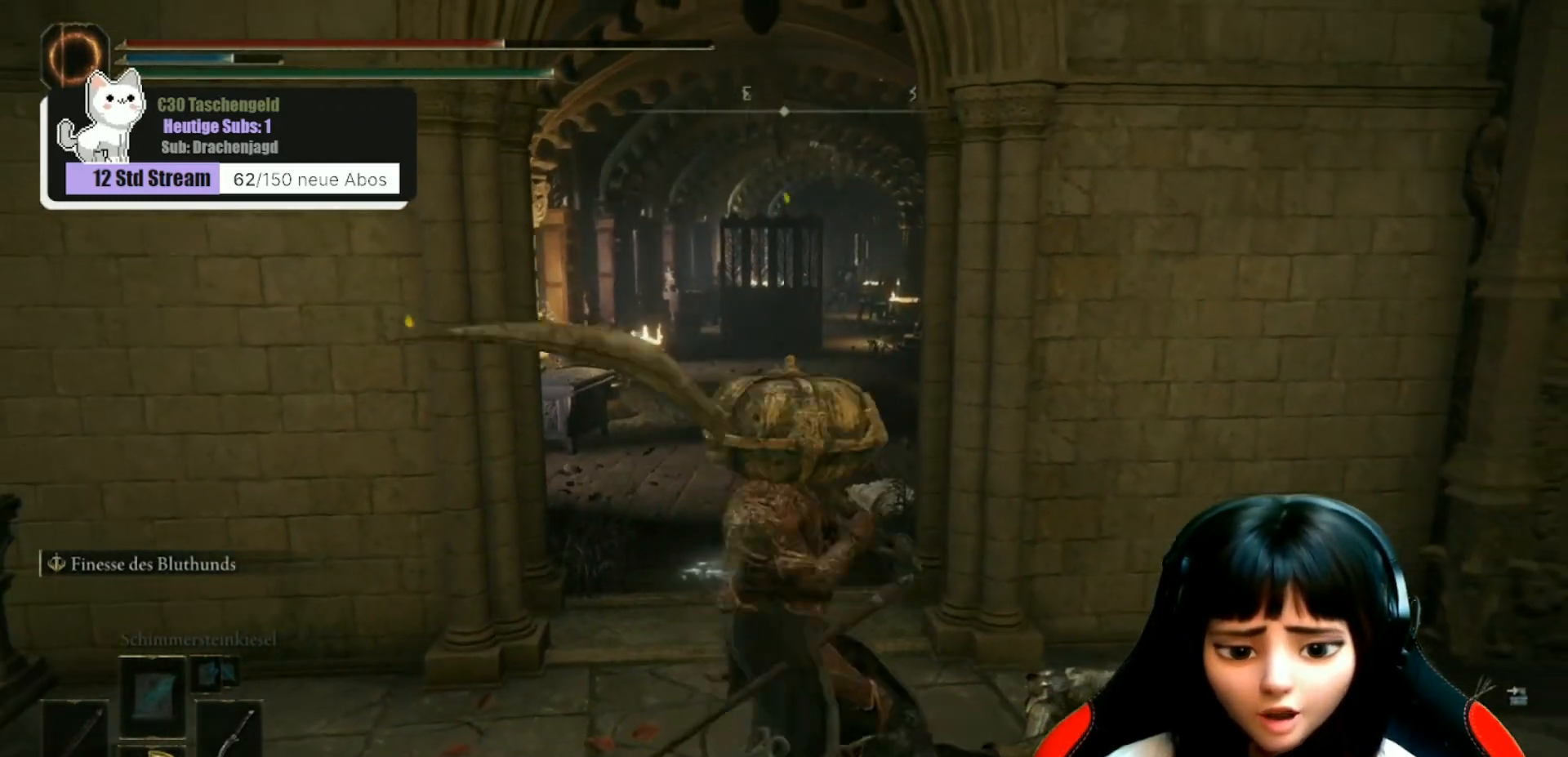
{"buttons": [], "left_stick": "up", "right_stick": "center", "events": [[133, "X", "down"], [233, "X", "up"], [300, "left_stick", "up"]]}
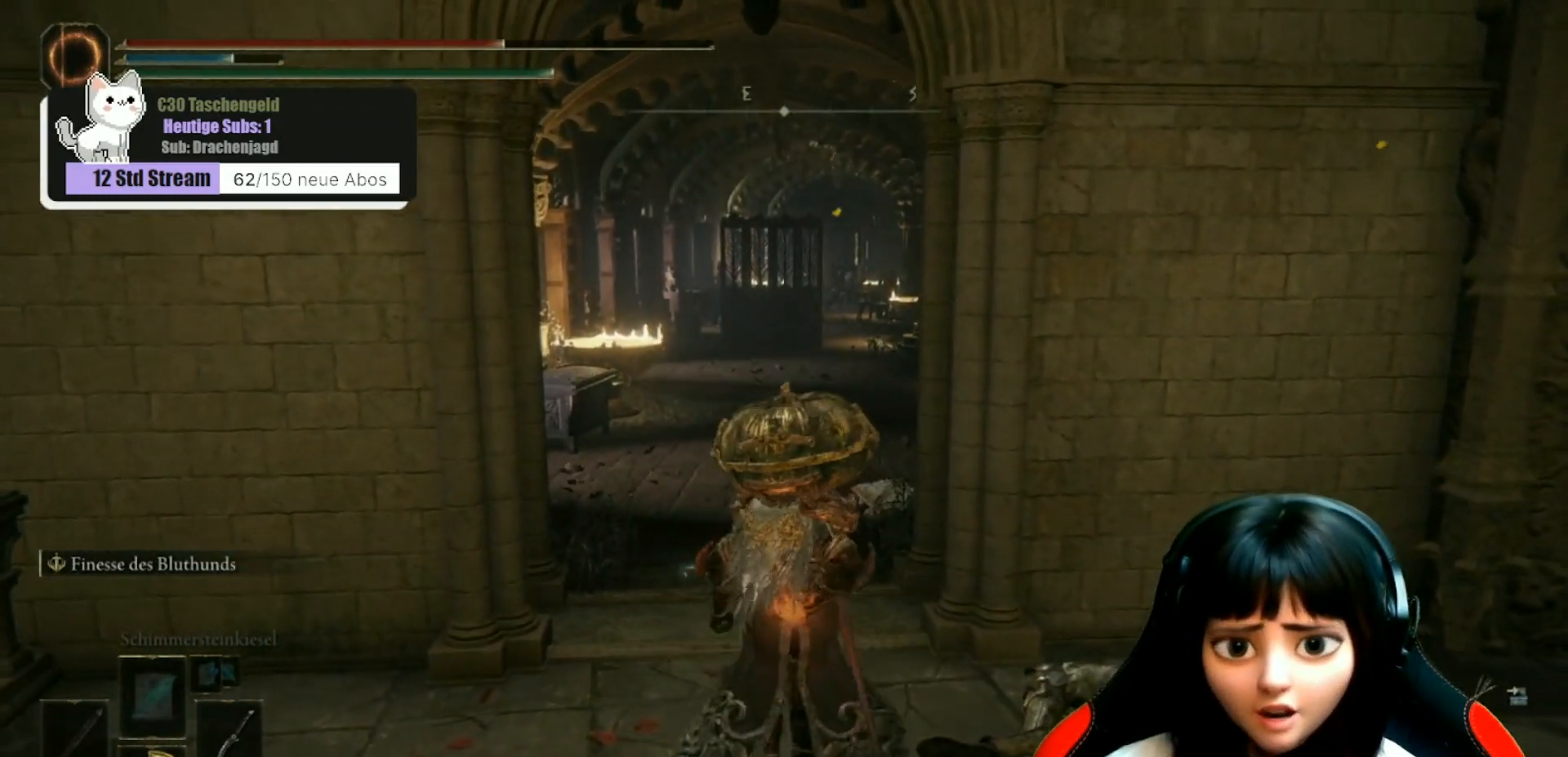
{"buttons": [], "left_stick": "up-left", "right_stick": "center", "events": [[300, "left_stick", "up-left"], [300, "right_stick", "right"], [433, "right_stick", "center"]]}
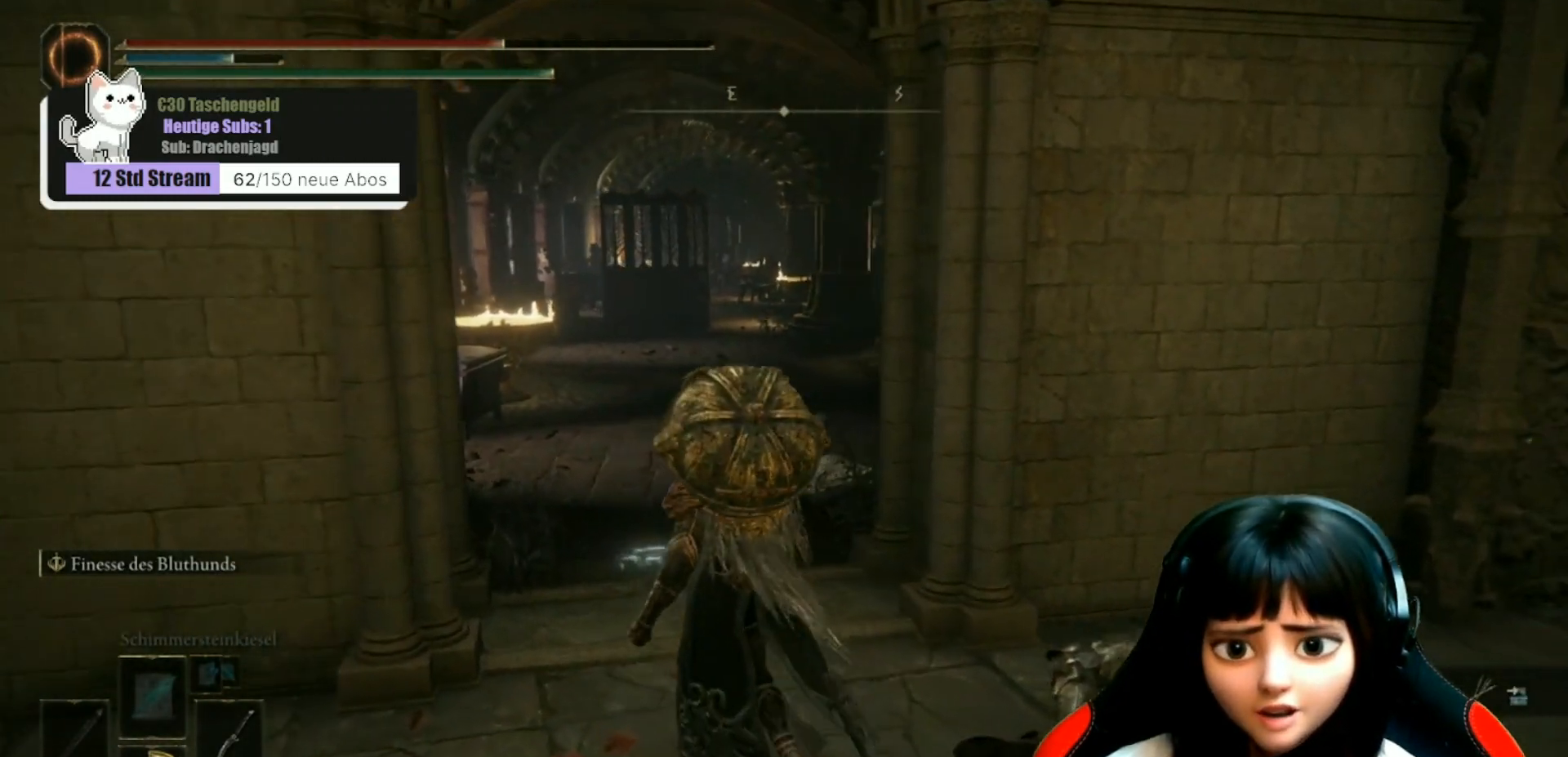
{"buttons": [], "left_stick": "up-left", "right_stick": "center", "events": []}
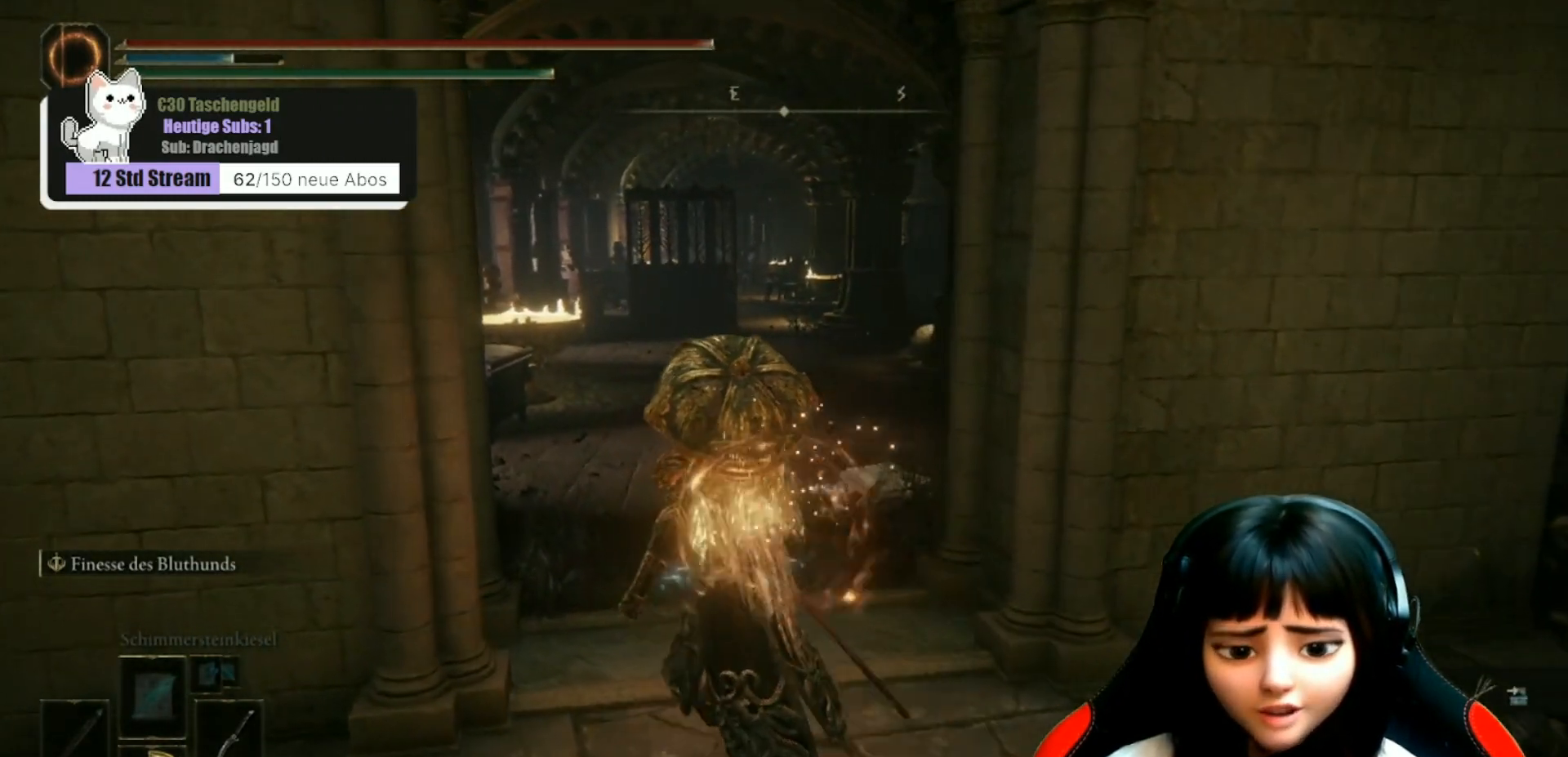
{"buttons": [], "left_stick": "up", "right_stick": "center", "events": [[133, "left_stick", "up"]]}
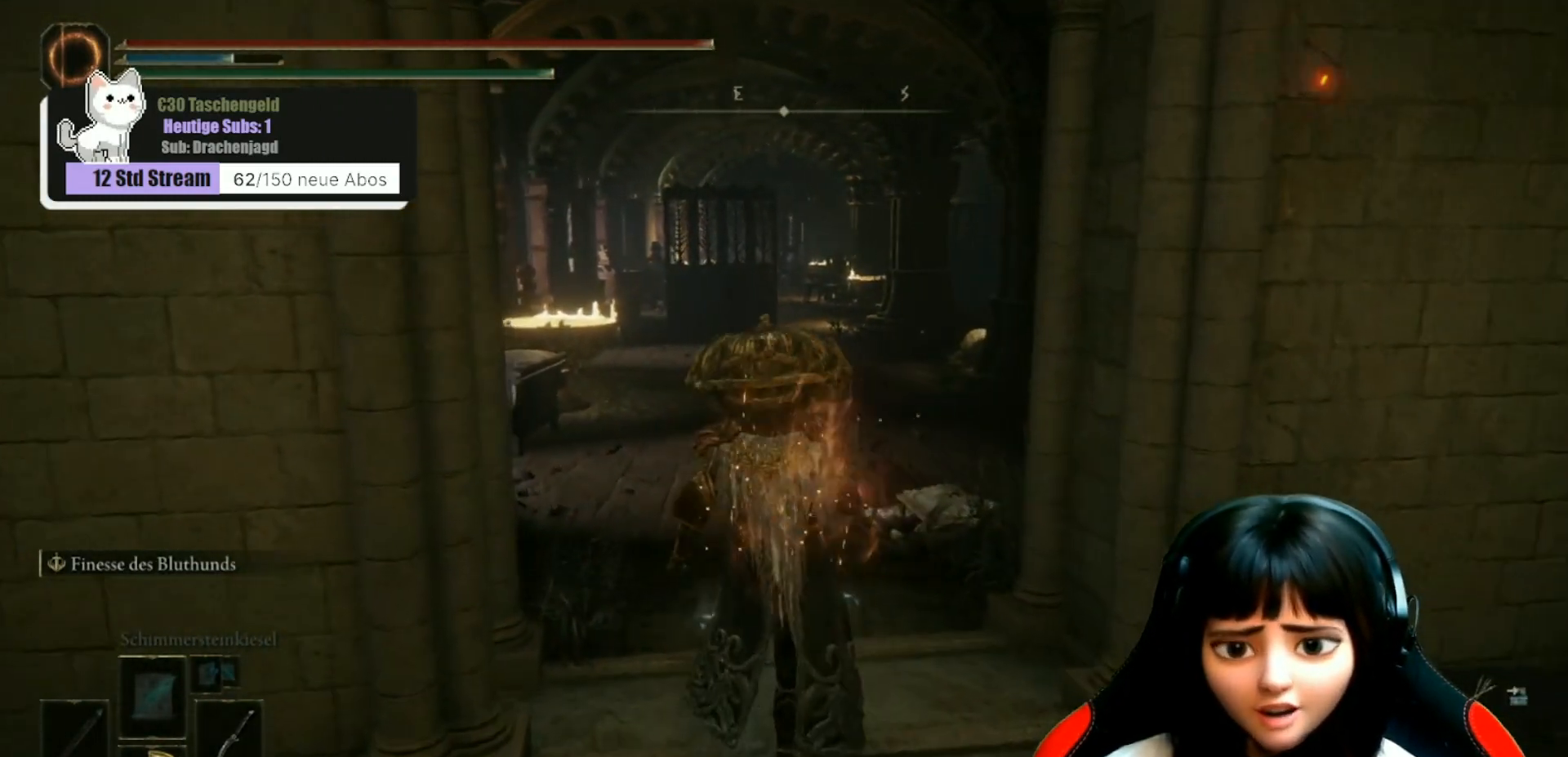
{"buttons": [], "left_stick": "up", "right_stick": "center", "events": [[233, "right_stick", "right"], [400, "right_stick", "center"]]}
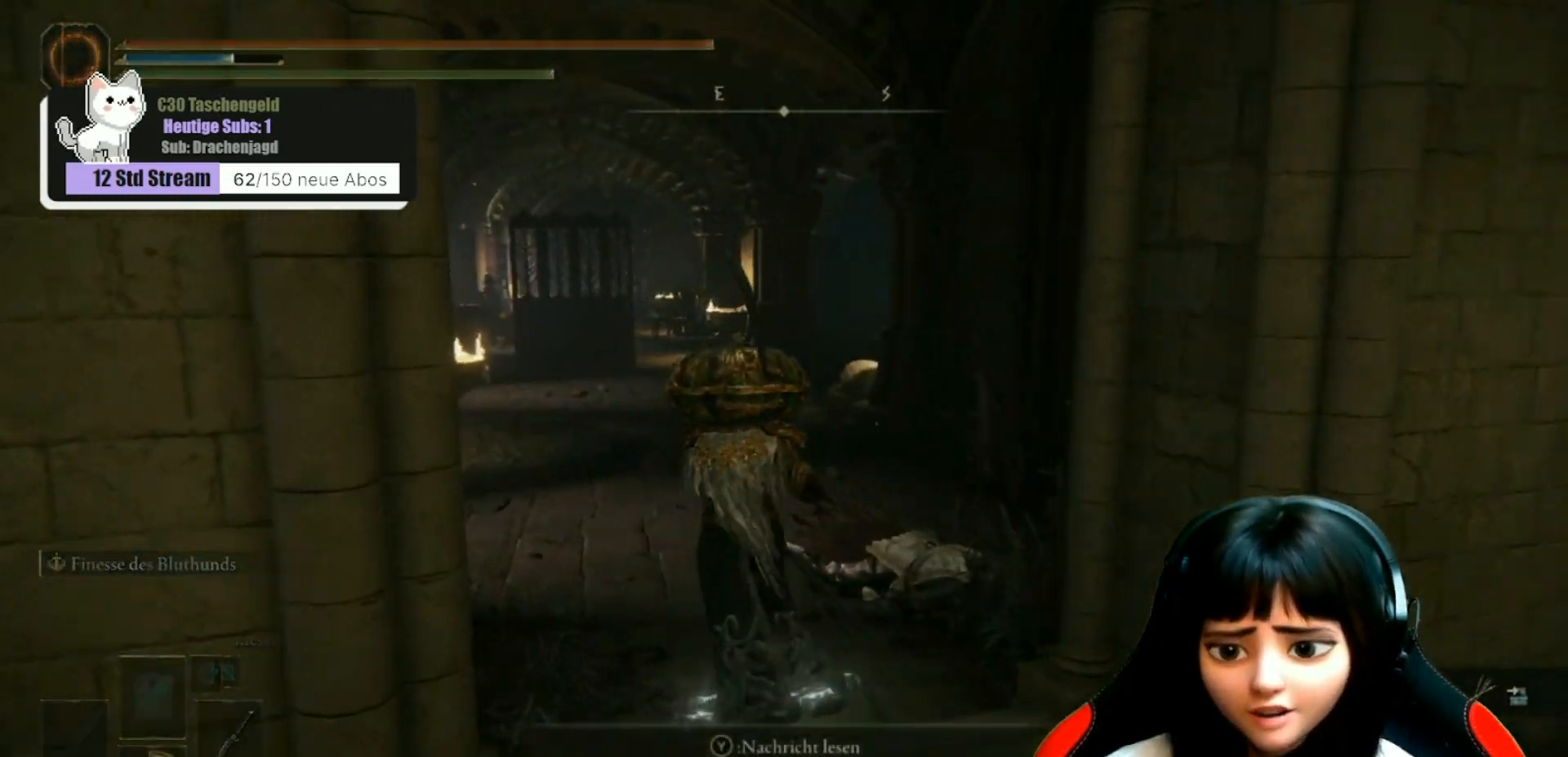
{"buttons": [], "left_stick": "up", "right_stick": "center", "events": []}
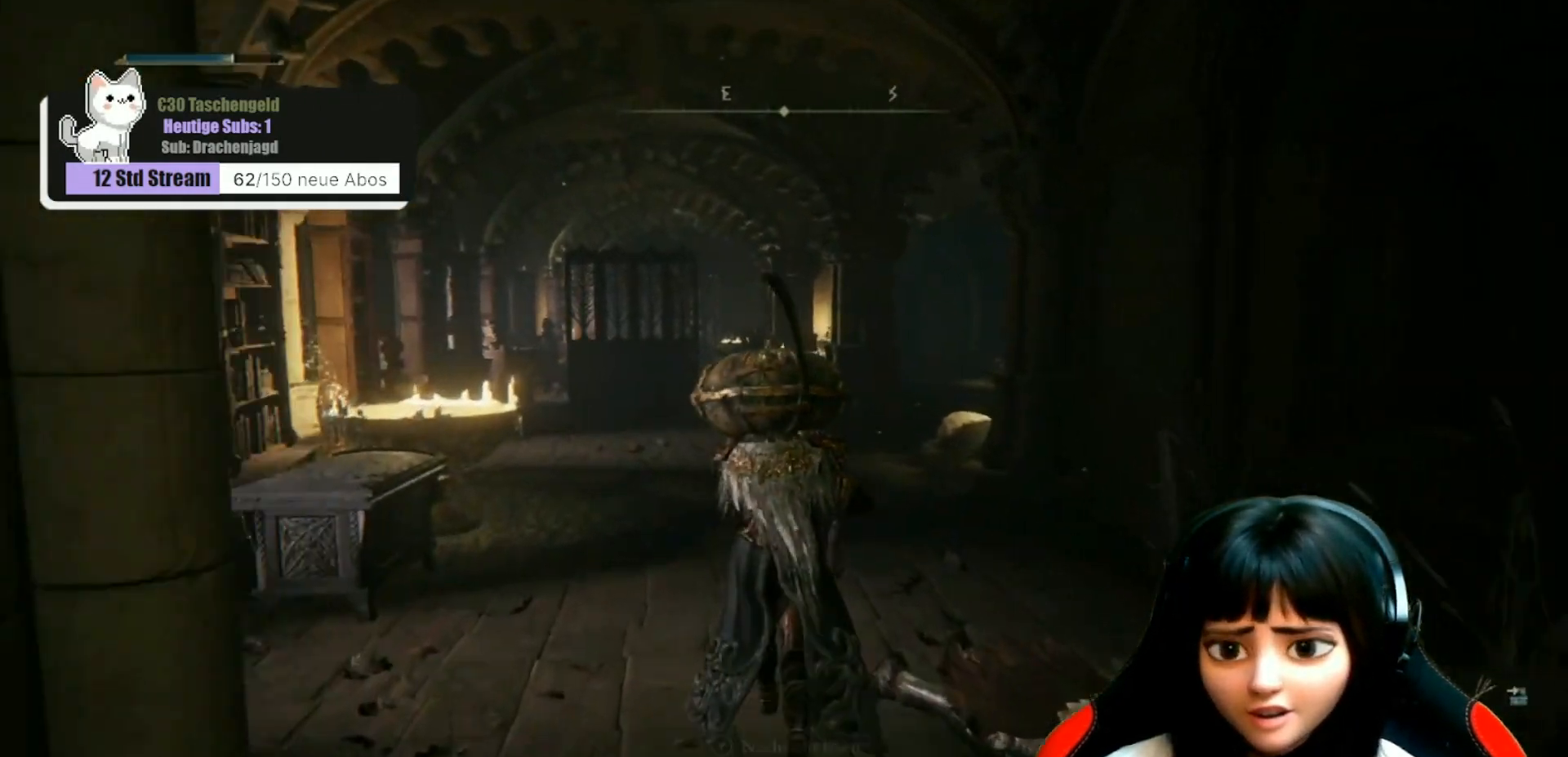
{"buttons": [], "left_stick": "up", "right_stick": "down-right", "events": [[33, "right_stick", "down-right"]]}
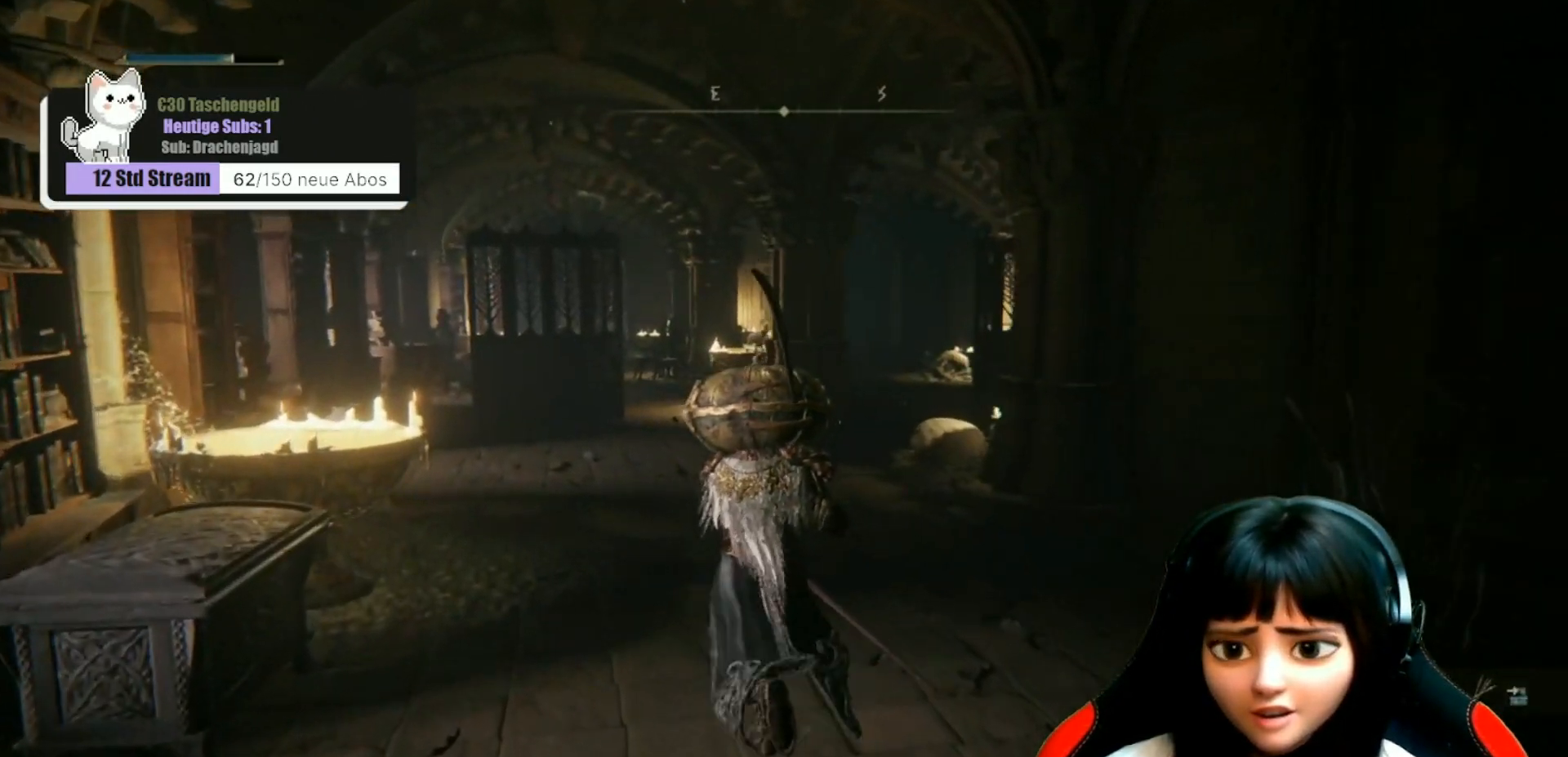
{"buttons": [], "left_stick": "up-left", "right_stick": "down-right", "events": [[133, "left_stick", "up-left"]]}
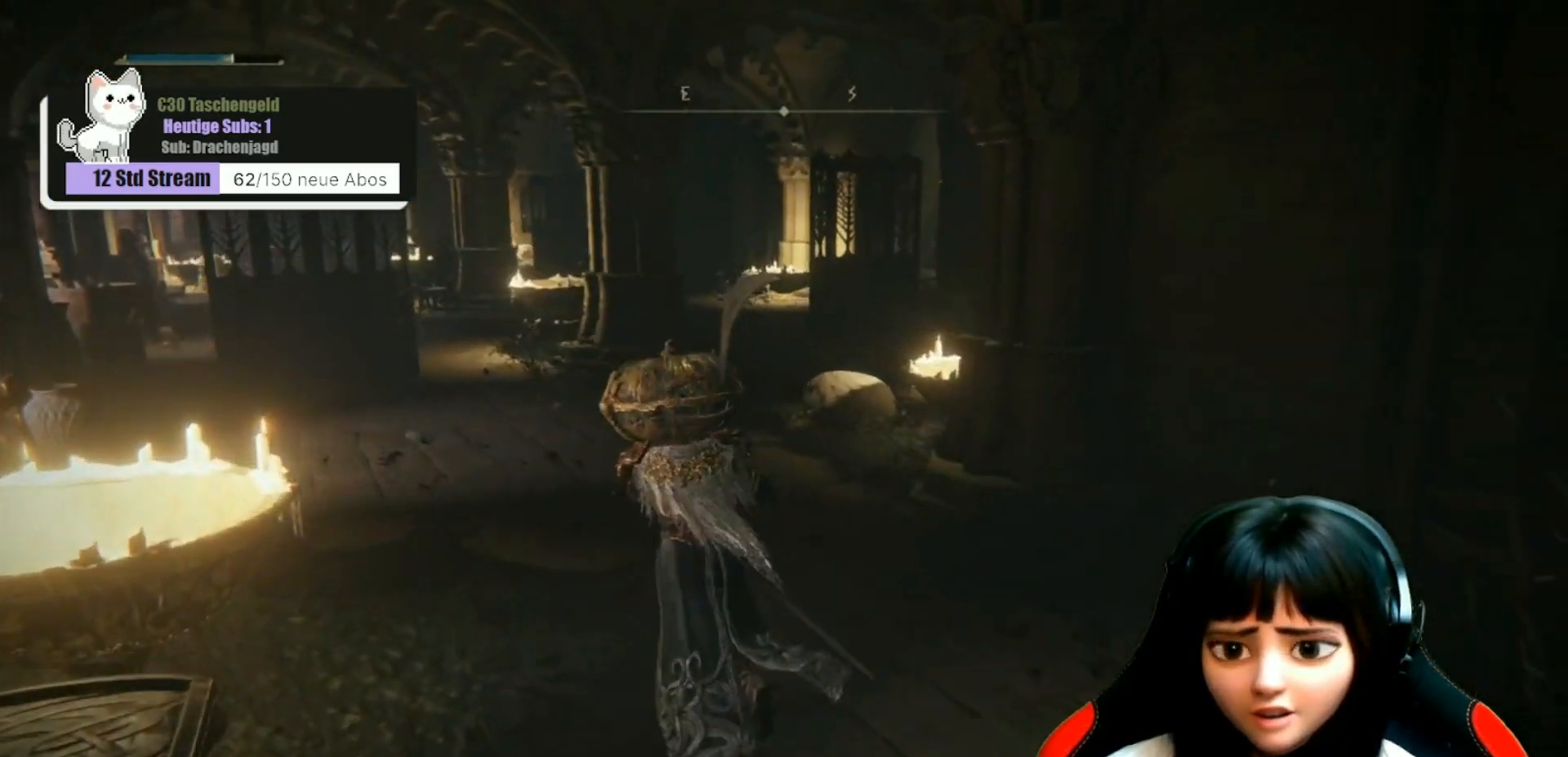
{"buttons": [], "left_stick": "up-left", "right_stick": "down-right", "events": []}
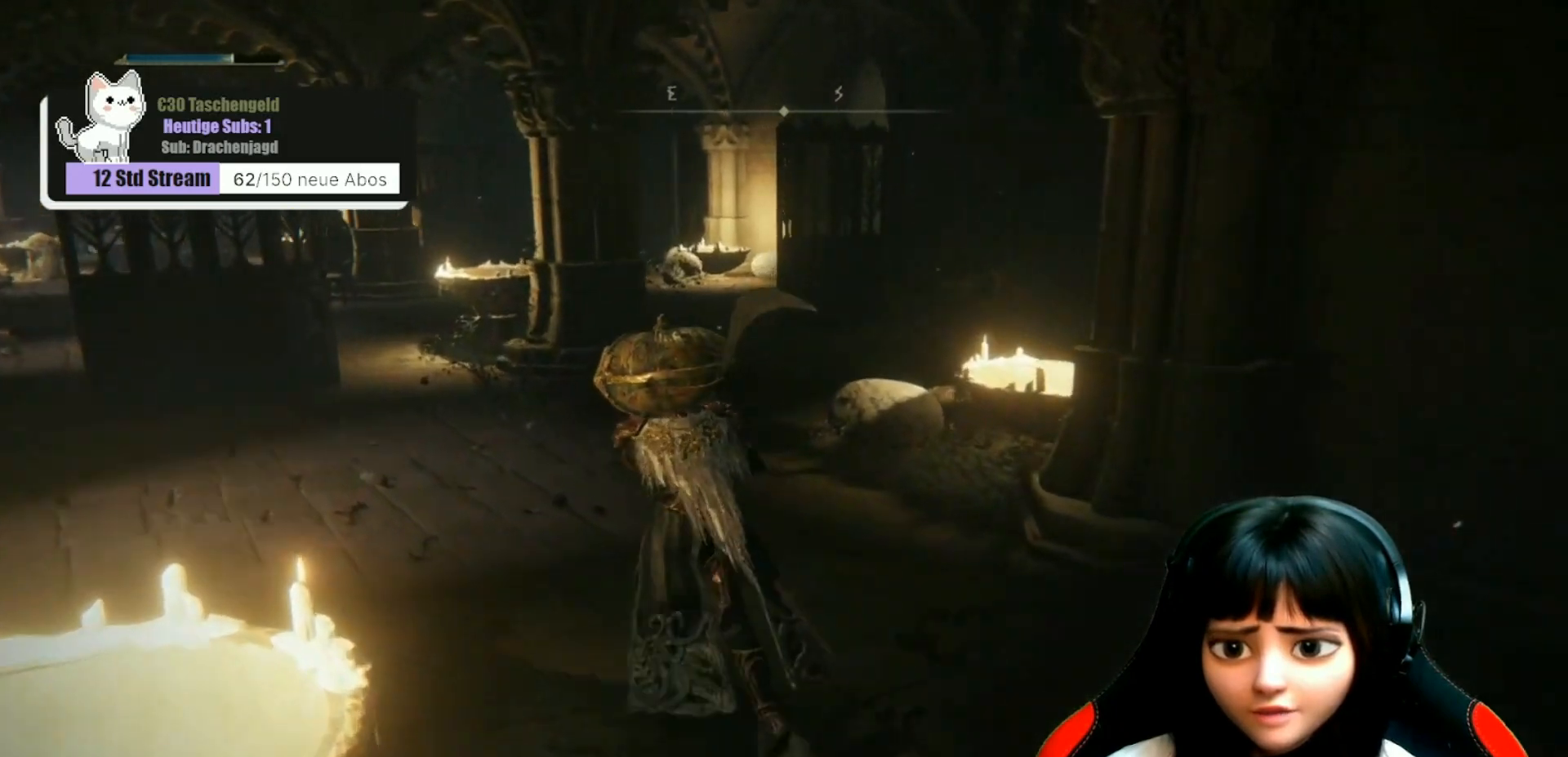
{"buttons": [], "left_stick": "up-left", "right_stick": "down-right", "events": []}
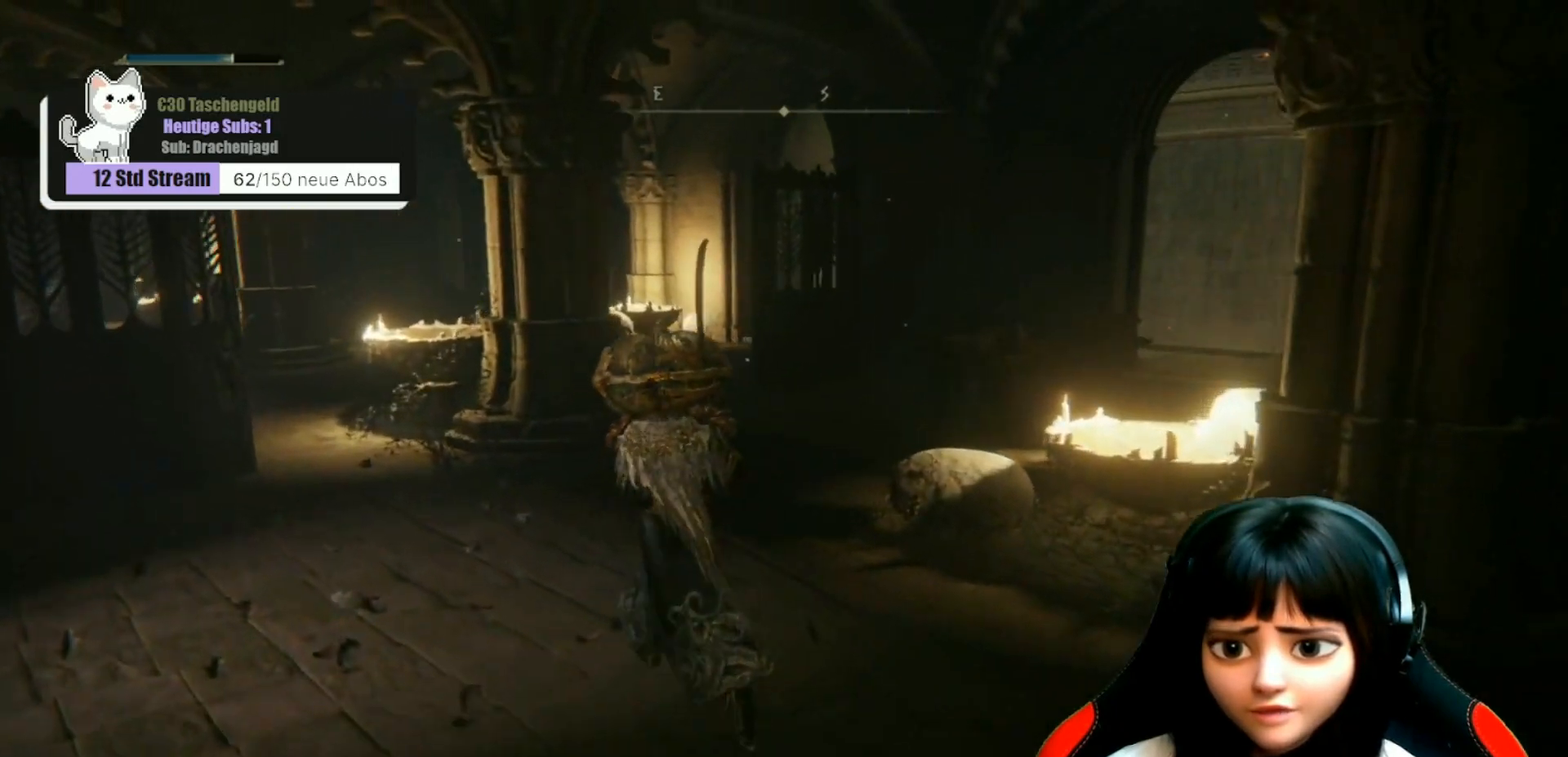
{"buttons": [], "left_stick": "up-left", "right_stick": "down-right", "events": []}